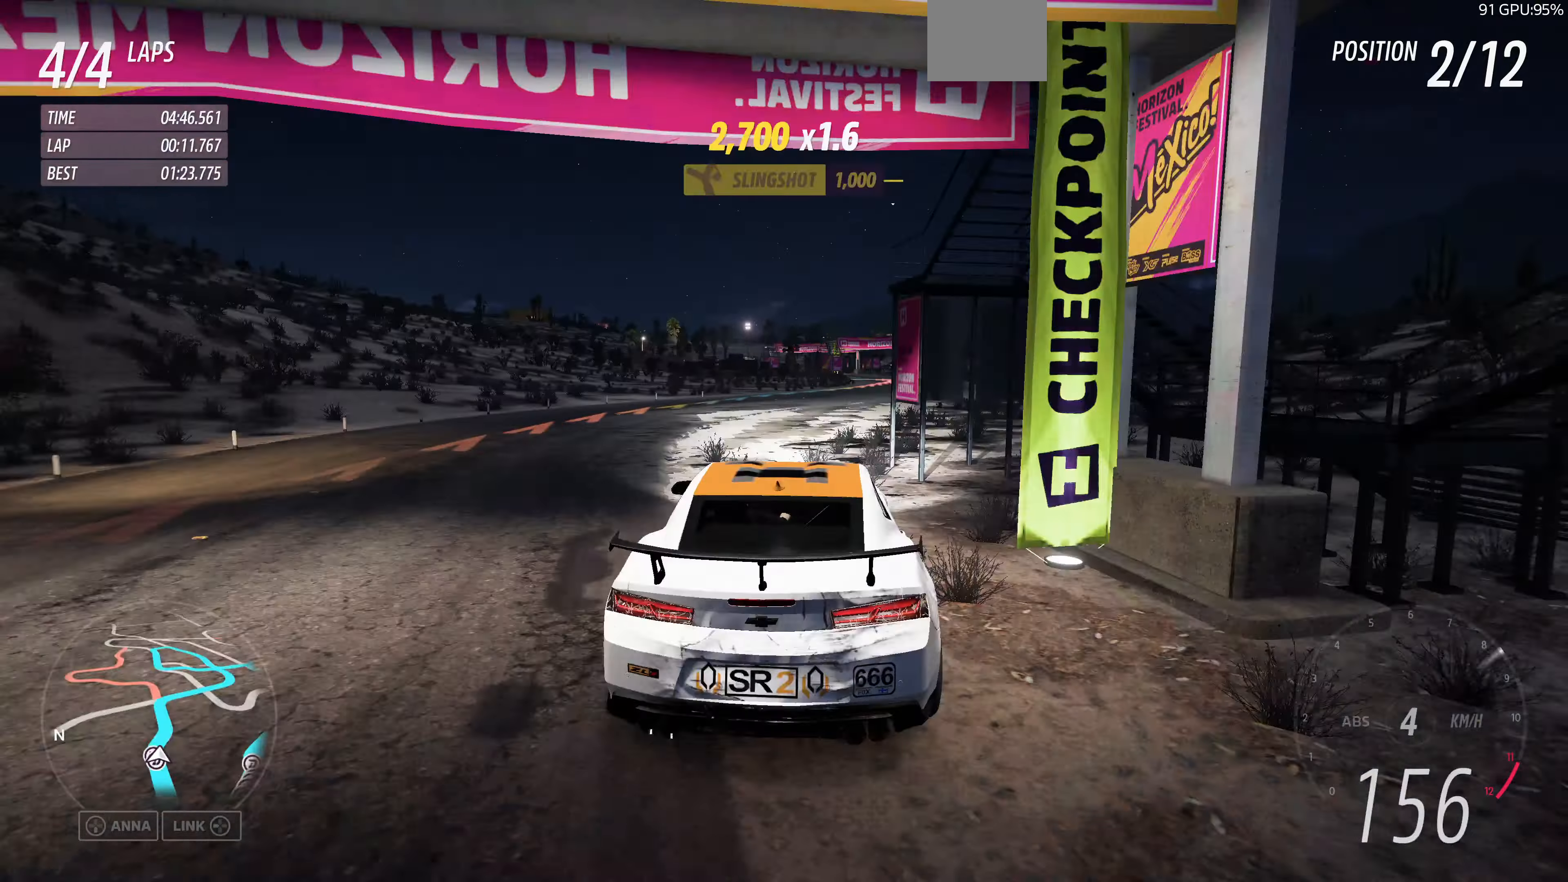
Gameplay with a controller (PlayStation layout); each line is a JSON object with the inputs held at the frame after it. "events" lists button and stick changes between this image and that frame as [ms after this image, input, new state], when the widget could be followed in between.
{"buttons": ["R2"], "left_stick": "up-right", "right_stick": "center", "events": [[233, "left_stick", "up-right"]]}
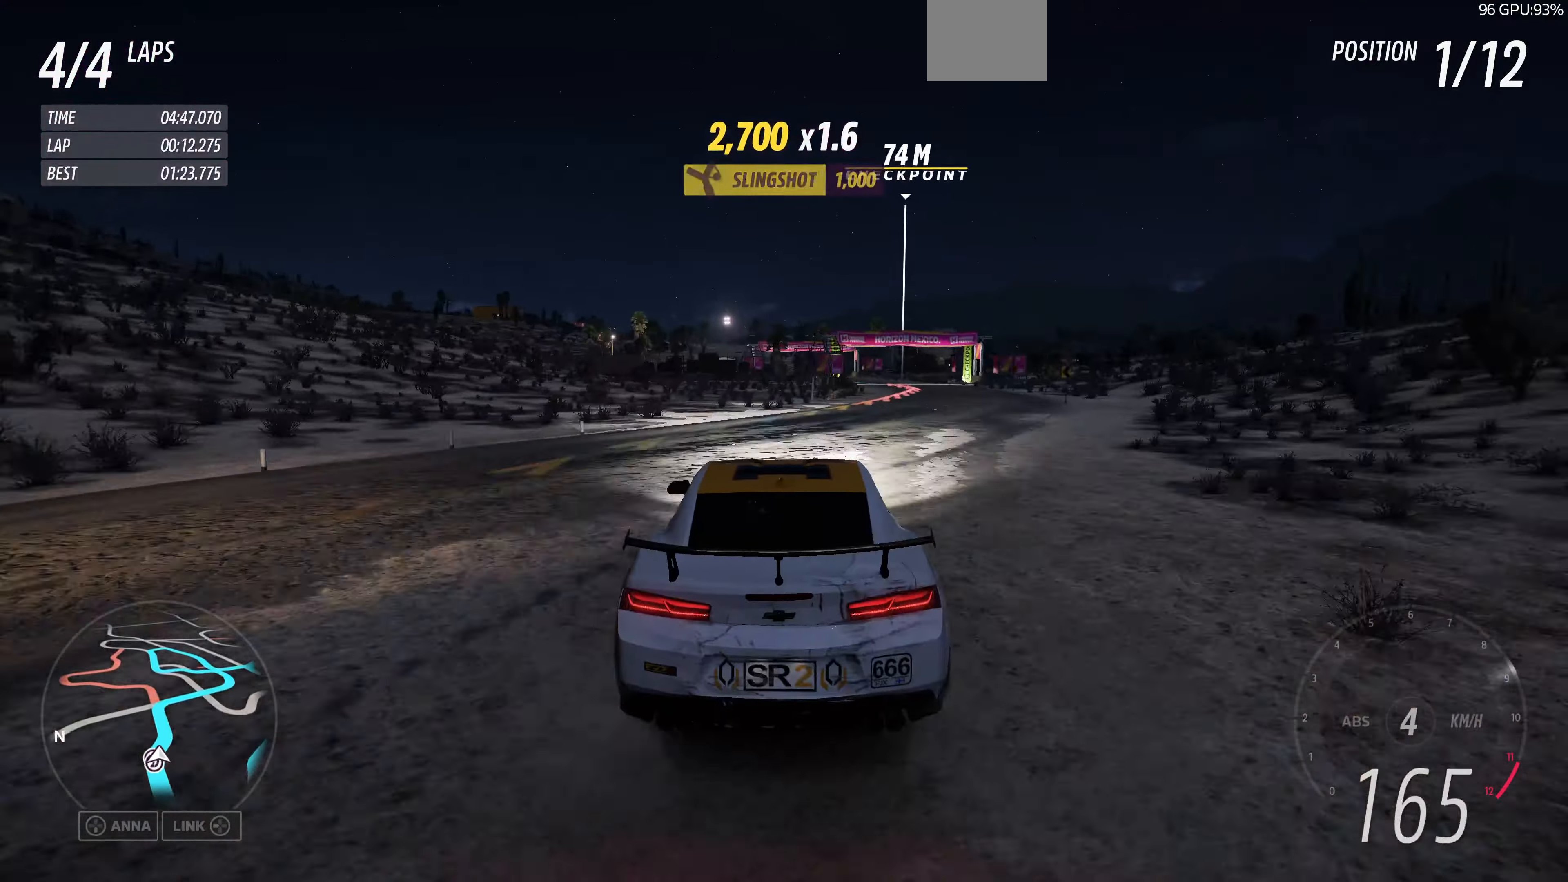
{"buttons": [], "left_stick": "up-left", "right_stick": "center", "events": [[200, "R2", "up"], [400, "left_stick", "up-left"]]}
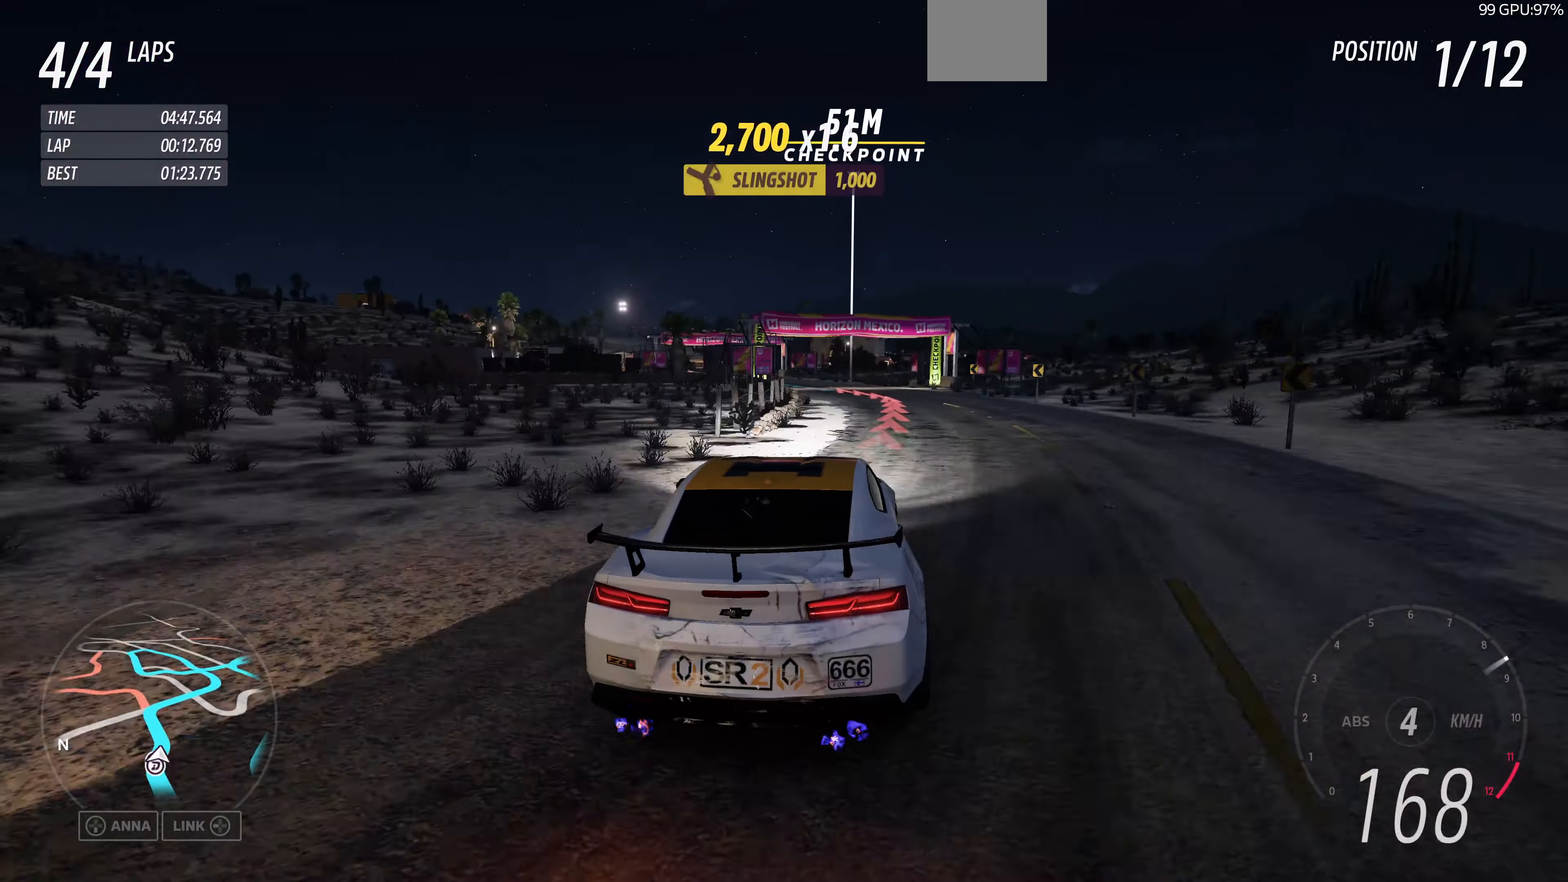
{"buttons": ["R2"], "left_stick": "up-left", "right_stick": "up", "events": [[67, "right_stick", "up"], [100, "left_stick", "up"], [366, "left_stick", "up-left"], [466, "R2", "down"]]}
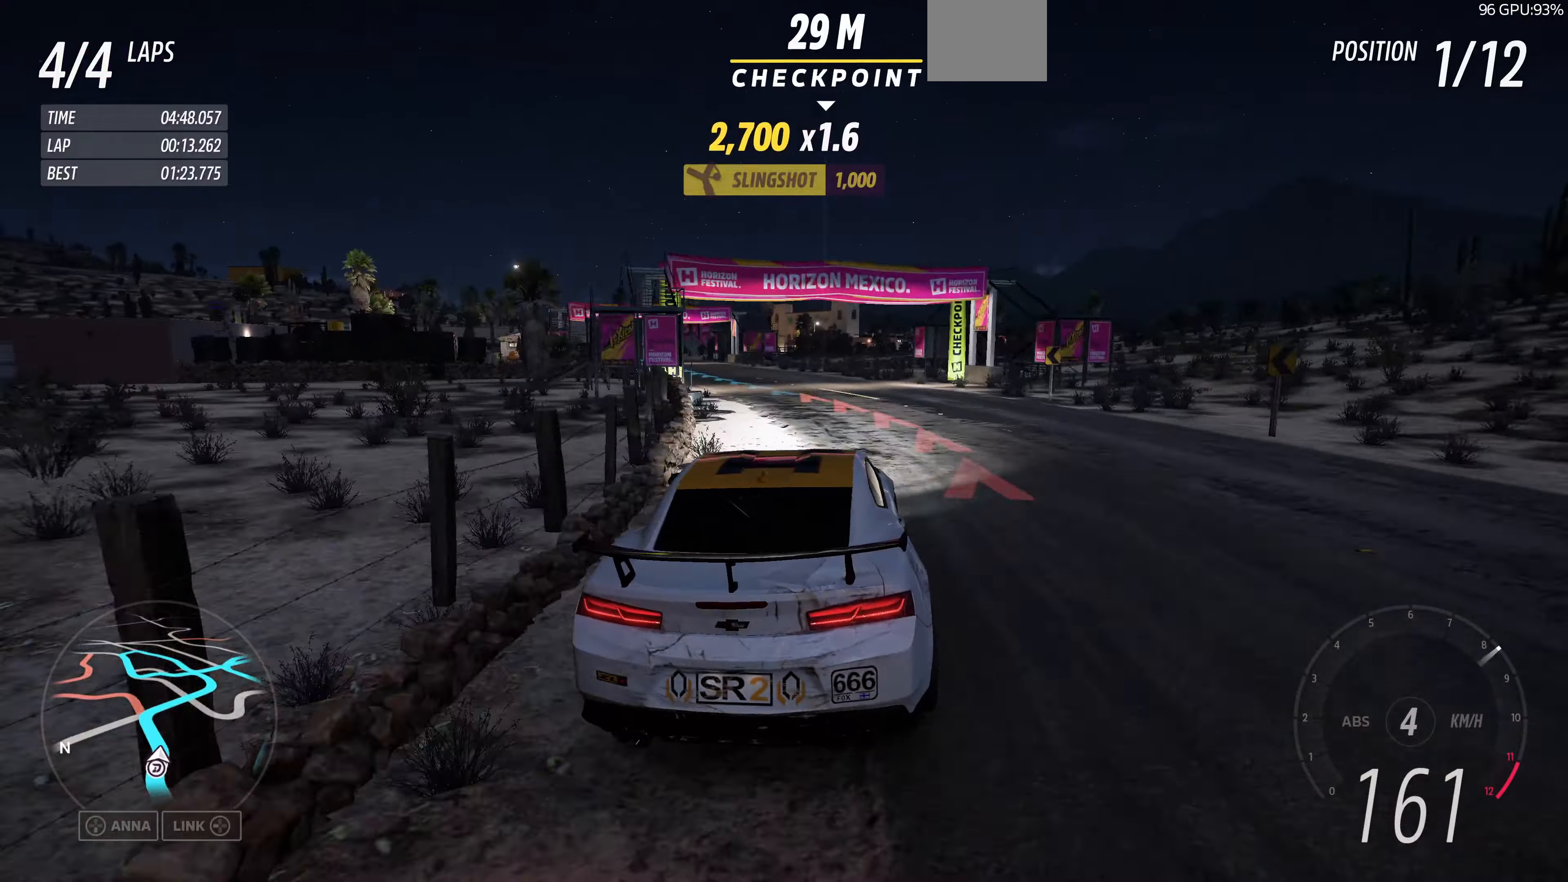
{"buttons": [], "left_stick": "left", "right_stick": "up", "events": [[200, "R2", "up"], [300, "left_stick", "center"], [466, "left_stick", "left"]]}
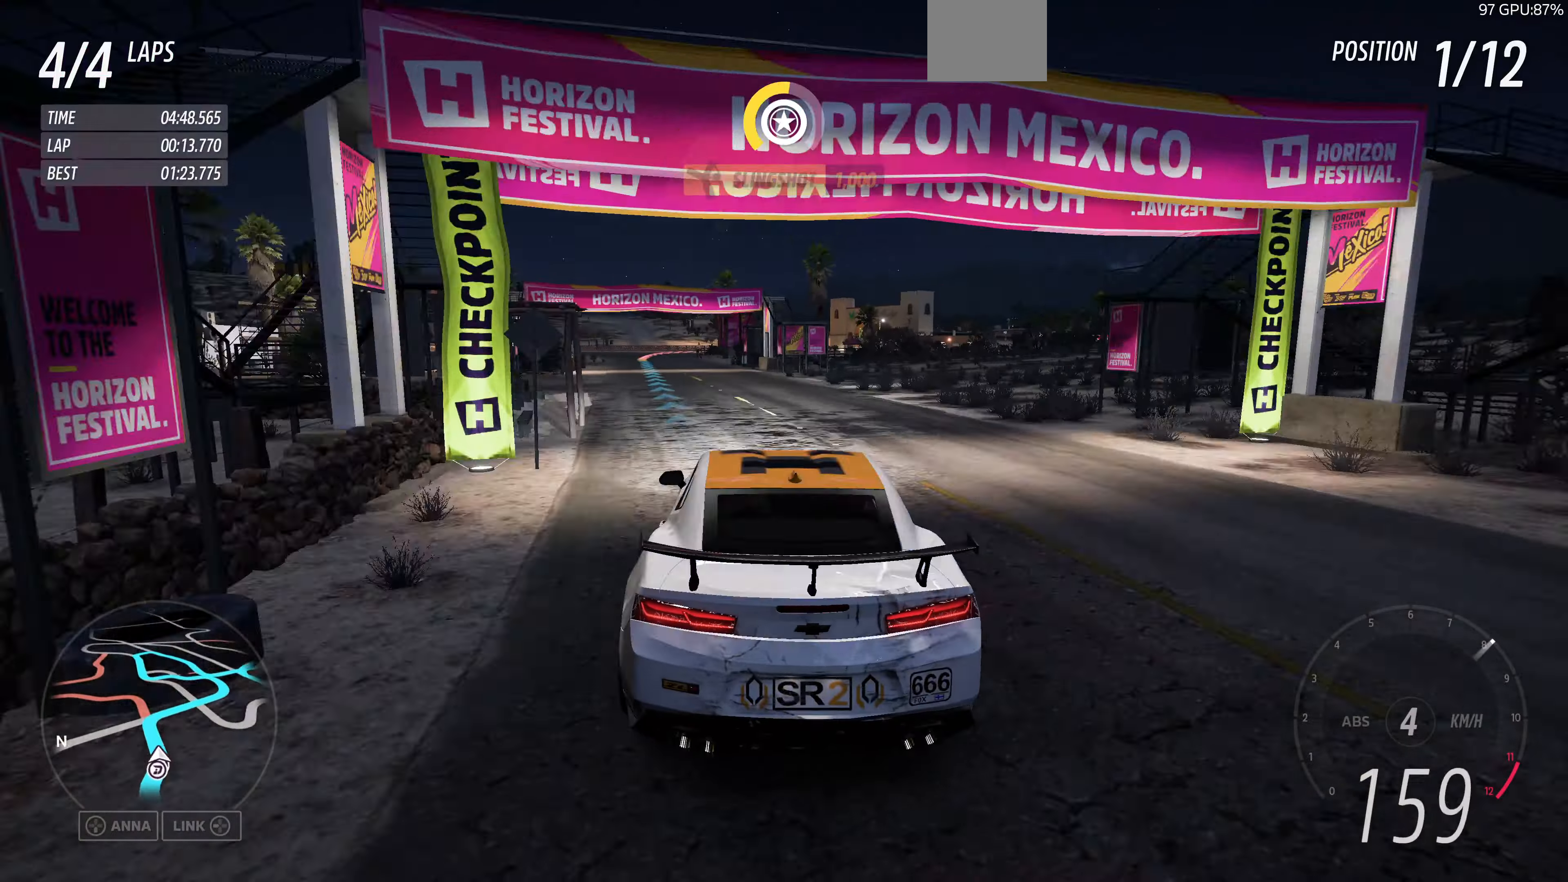
{"buttons": [], "left_stick": "center", "right_stick": "up", "events": [[166, "left_stick", "center"], [266, "left_stick", "left"], [300, "R2", "down"], [433, "R2", "up"], [466, "left_stick", "center"]]}
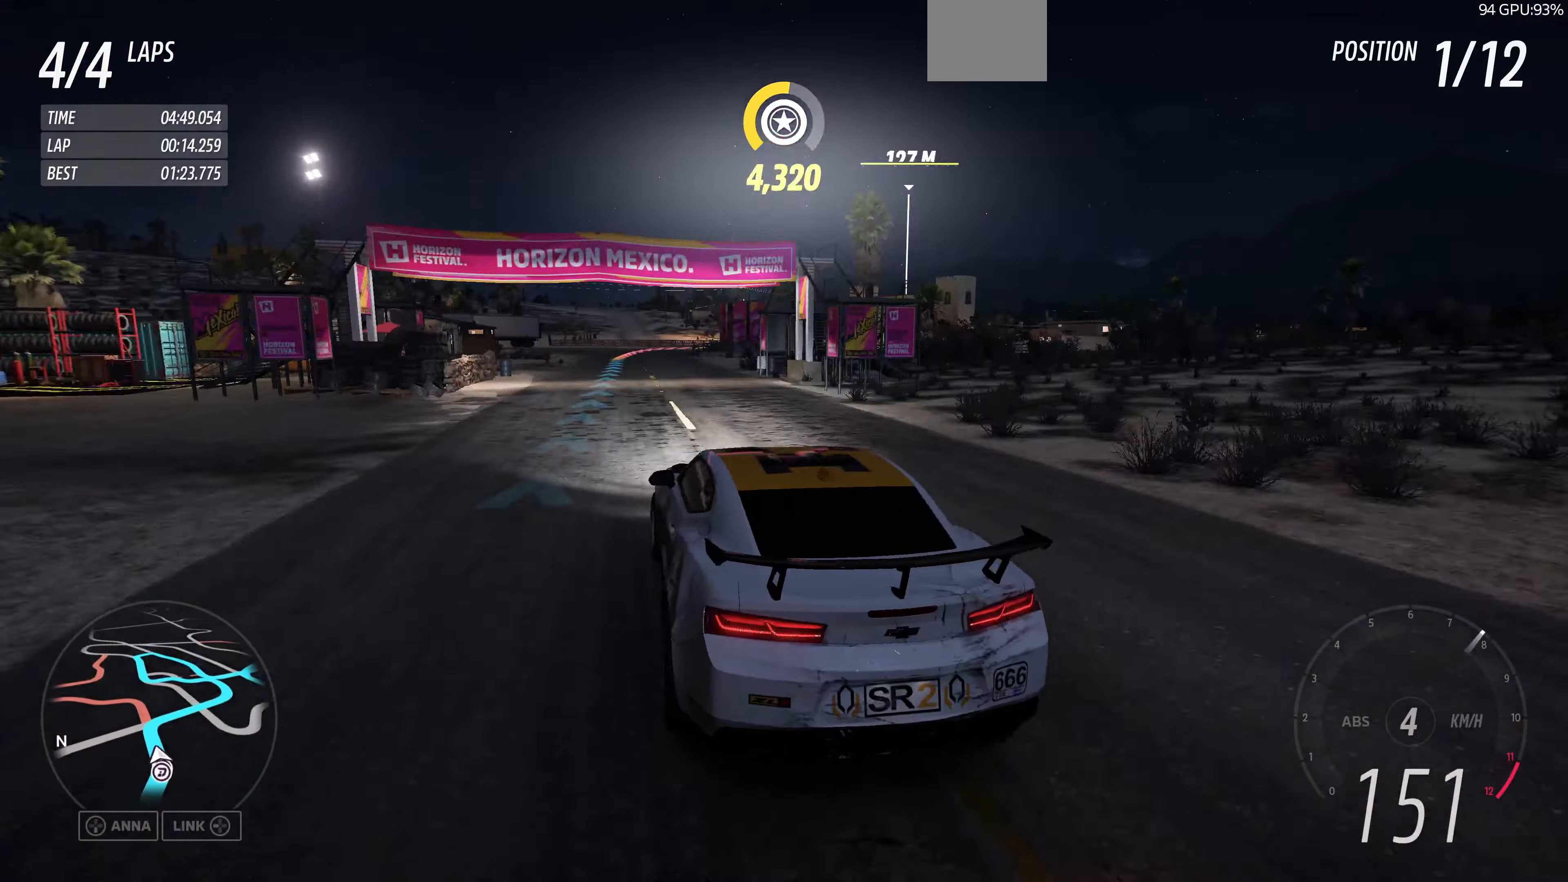
{"buttons": ["R2"], "left_stick": "right", "right_stick": "up", "events": [[66, "left_stick", "right"], [366, "left_stick", "center"], [433, "R2", "down"], [466, "left_stick", "right"]]}
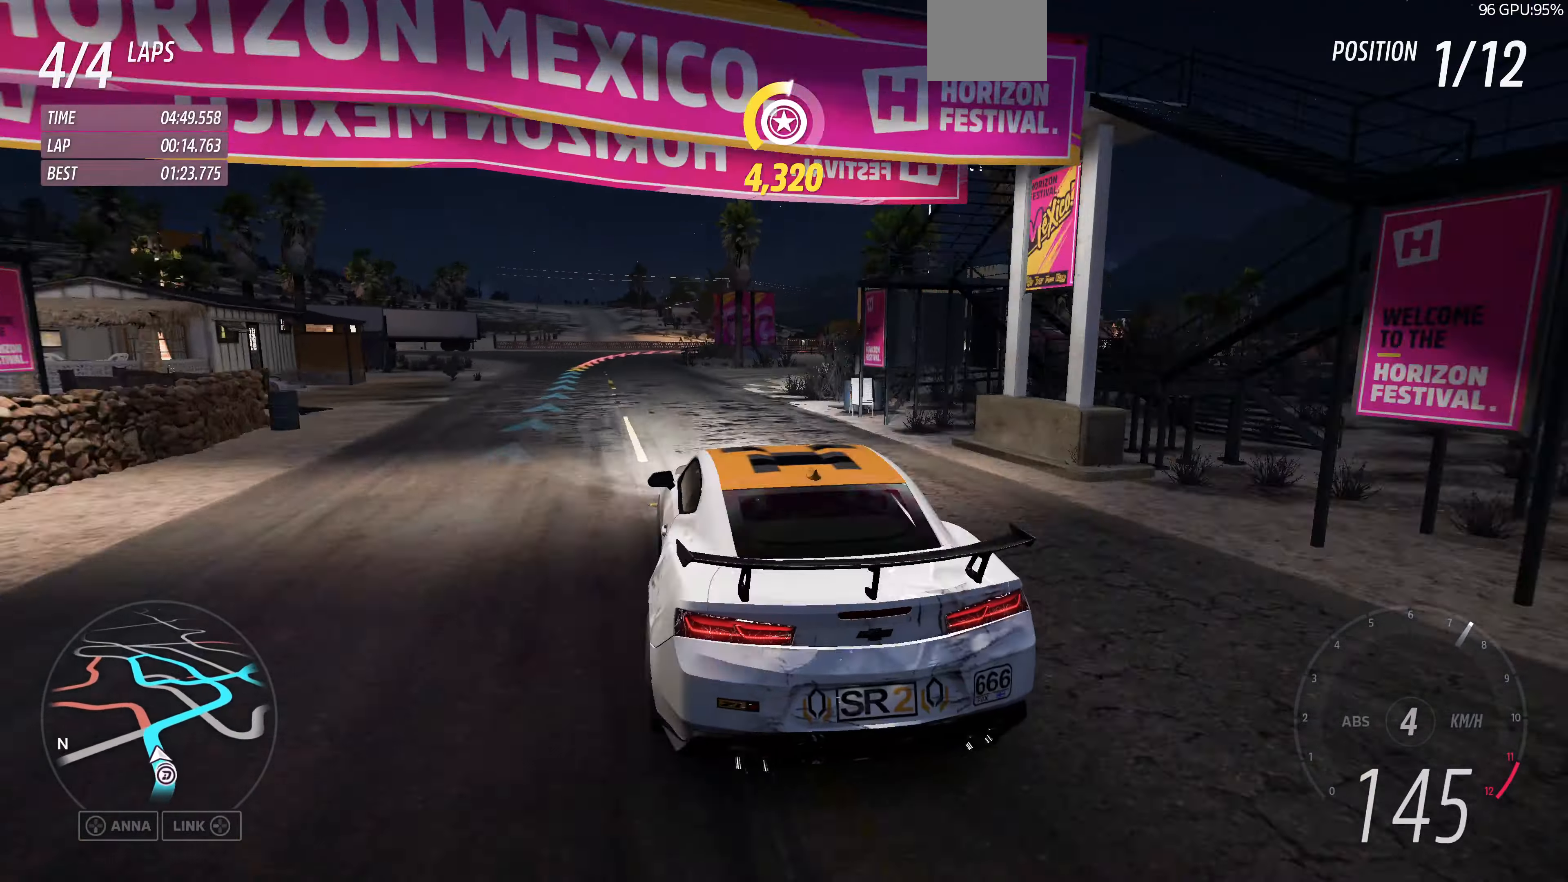
{"buttons": ["R2"], "left_stick": "center", "right_stick": "up", "events": [[66, "R2", "up"], [200, "R2", "down"], [200, "left_stick", "center"], [266, "left_stick", "right"], [433, "left_stick", "center"]]}
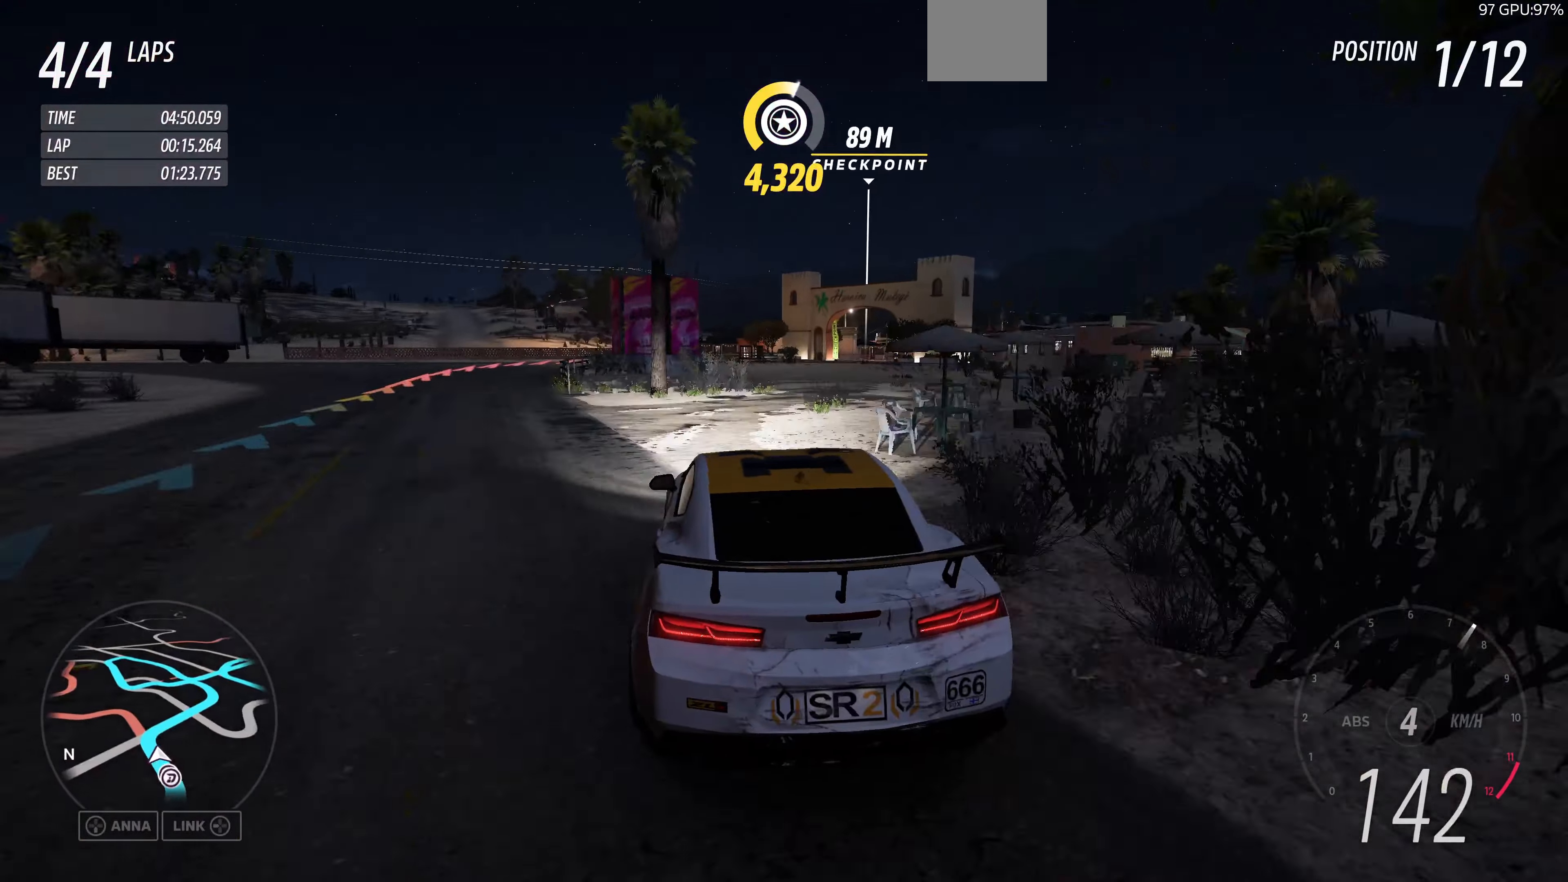
{"buttons": ["R2"], "left_stick": "center", "right_stick": "up", "events": [[166, "left_stick", "right"], [366, "left_stick", "center"]]}
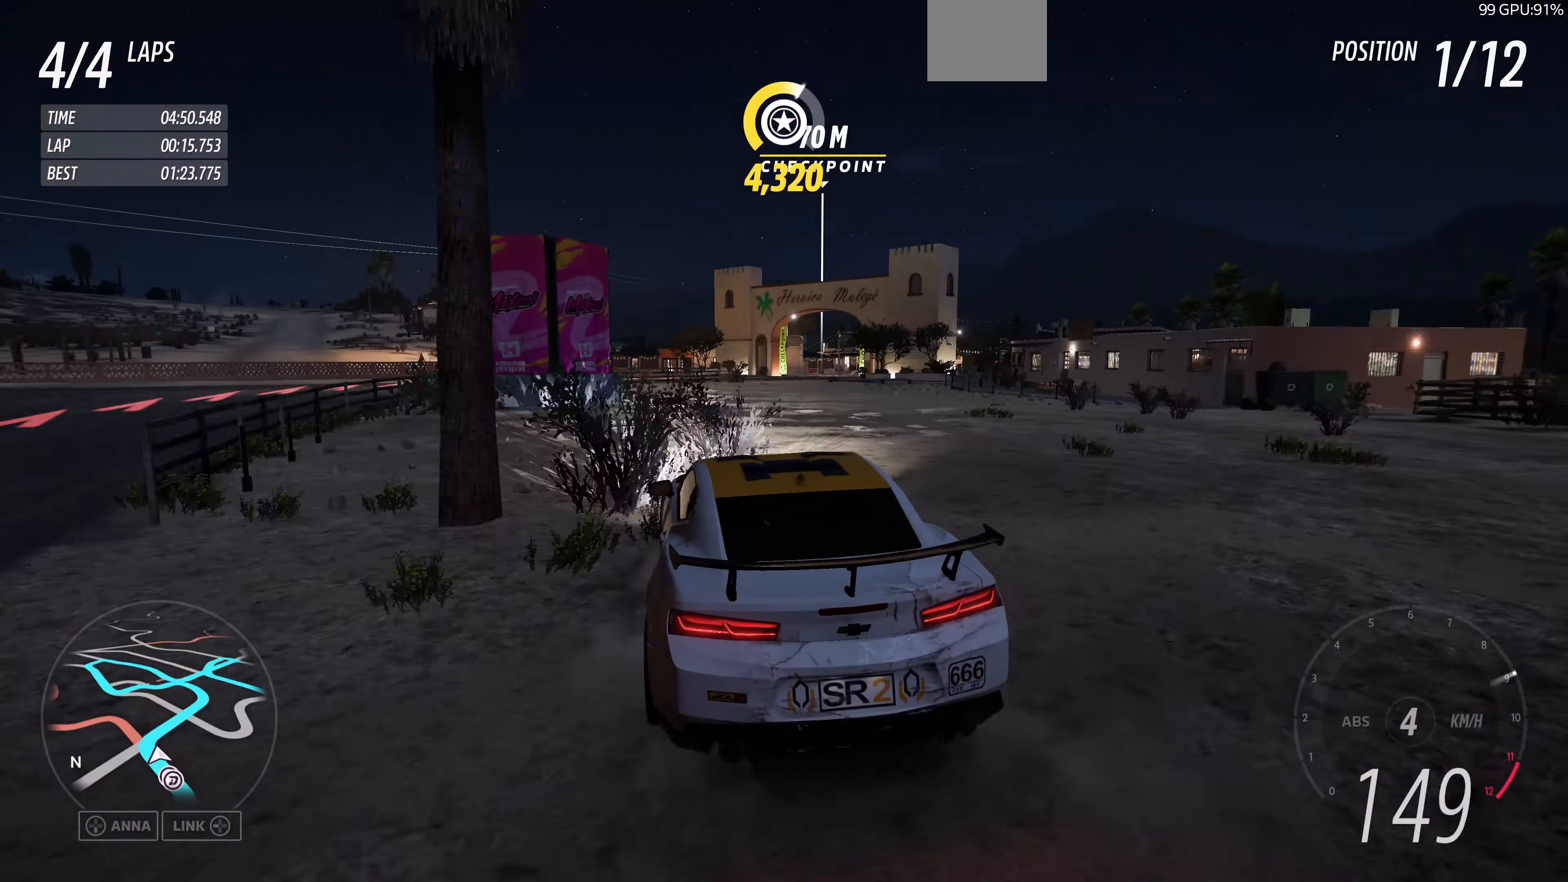
{"buttons": ["R2"], "left_stick": "right", "right_stick": "up", "events": [[33, "left_stick", "right"], [266, "R2", "up"], [466, "R2", "down"]]}
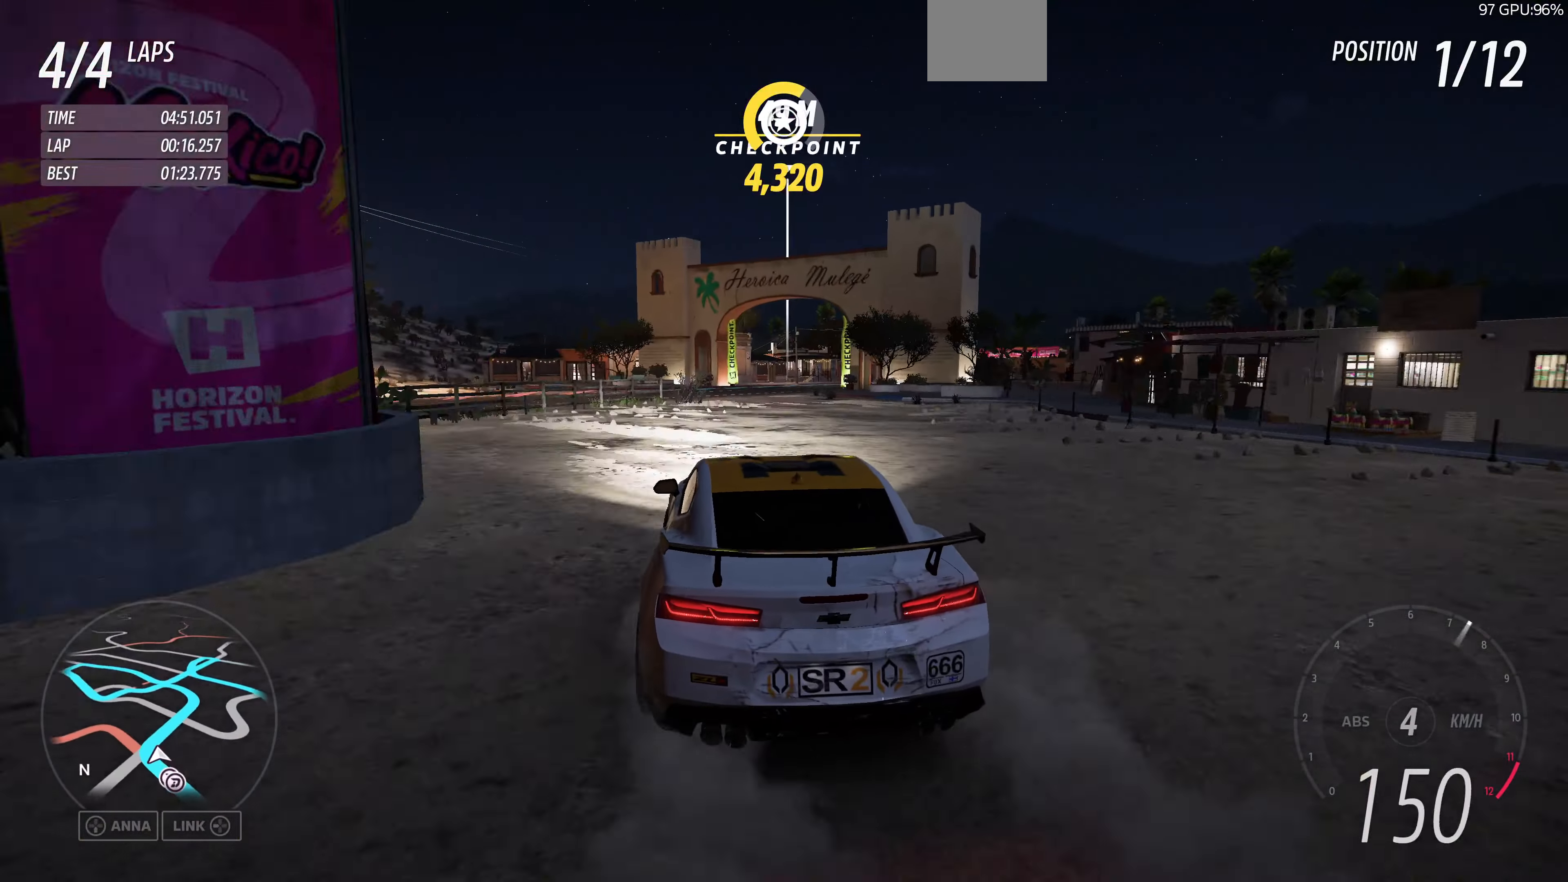
{"buttons": [], "left_stick": "right", "right_stick": "up", "events": [[166, "R2", "up"]]}
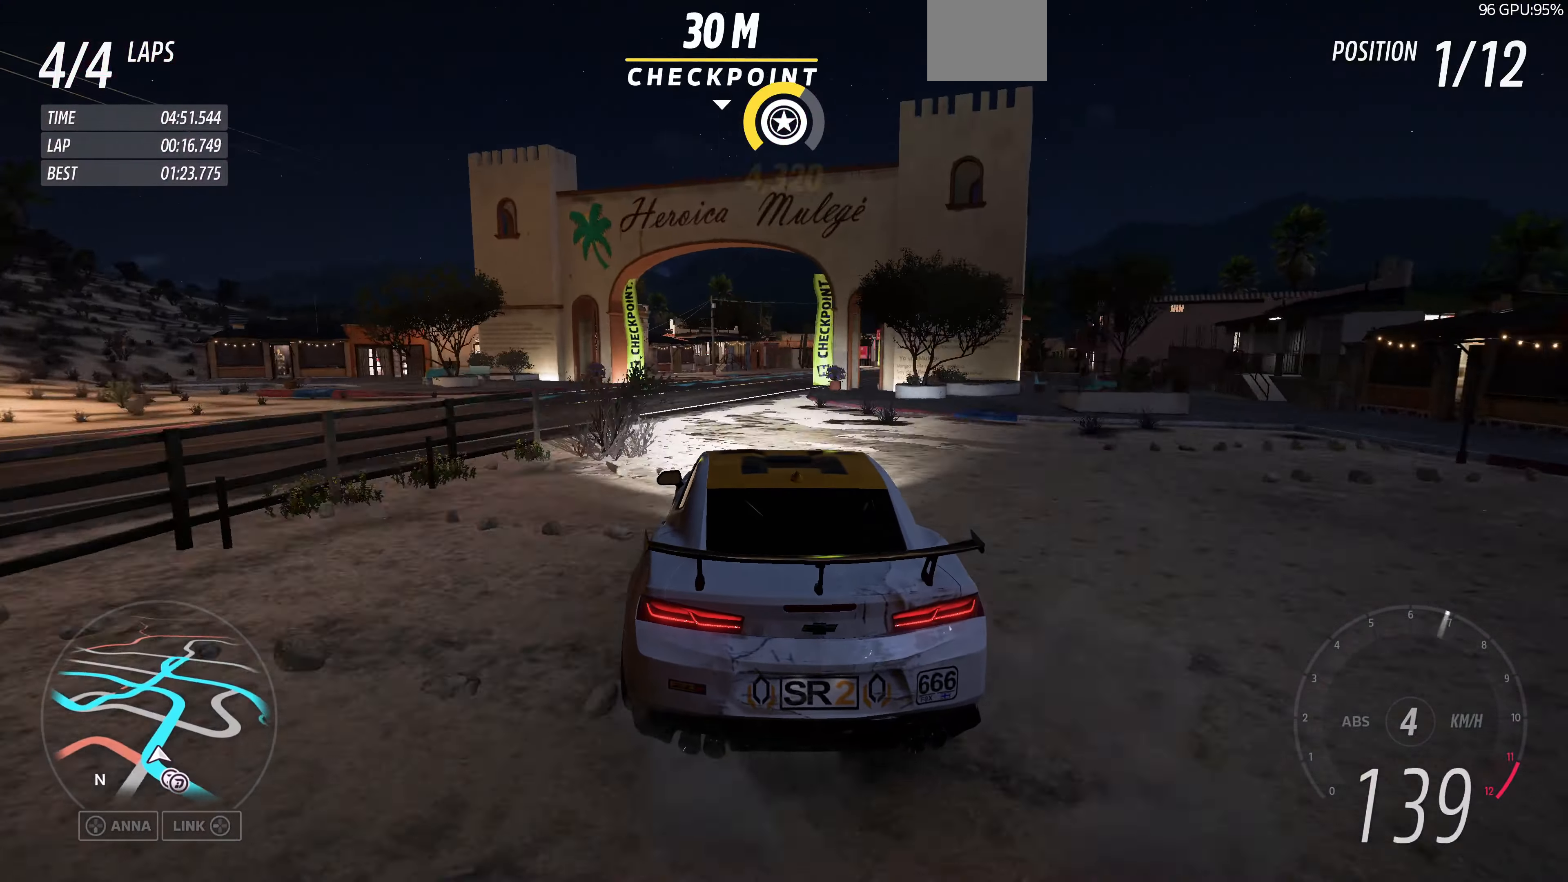
{"buttons": [], "left_stick": "right", "right_stick": "up", "events": [[100, "left_stick", "center"], [466, "left_stick", "right"]]}
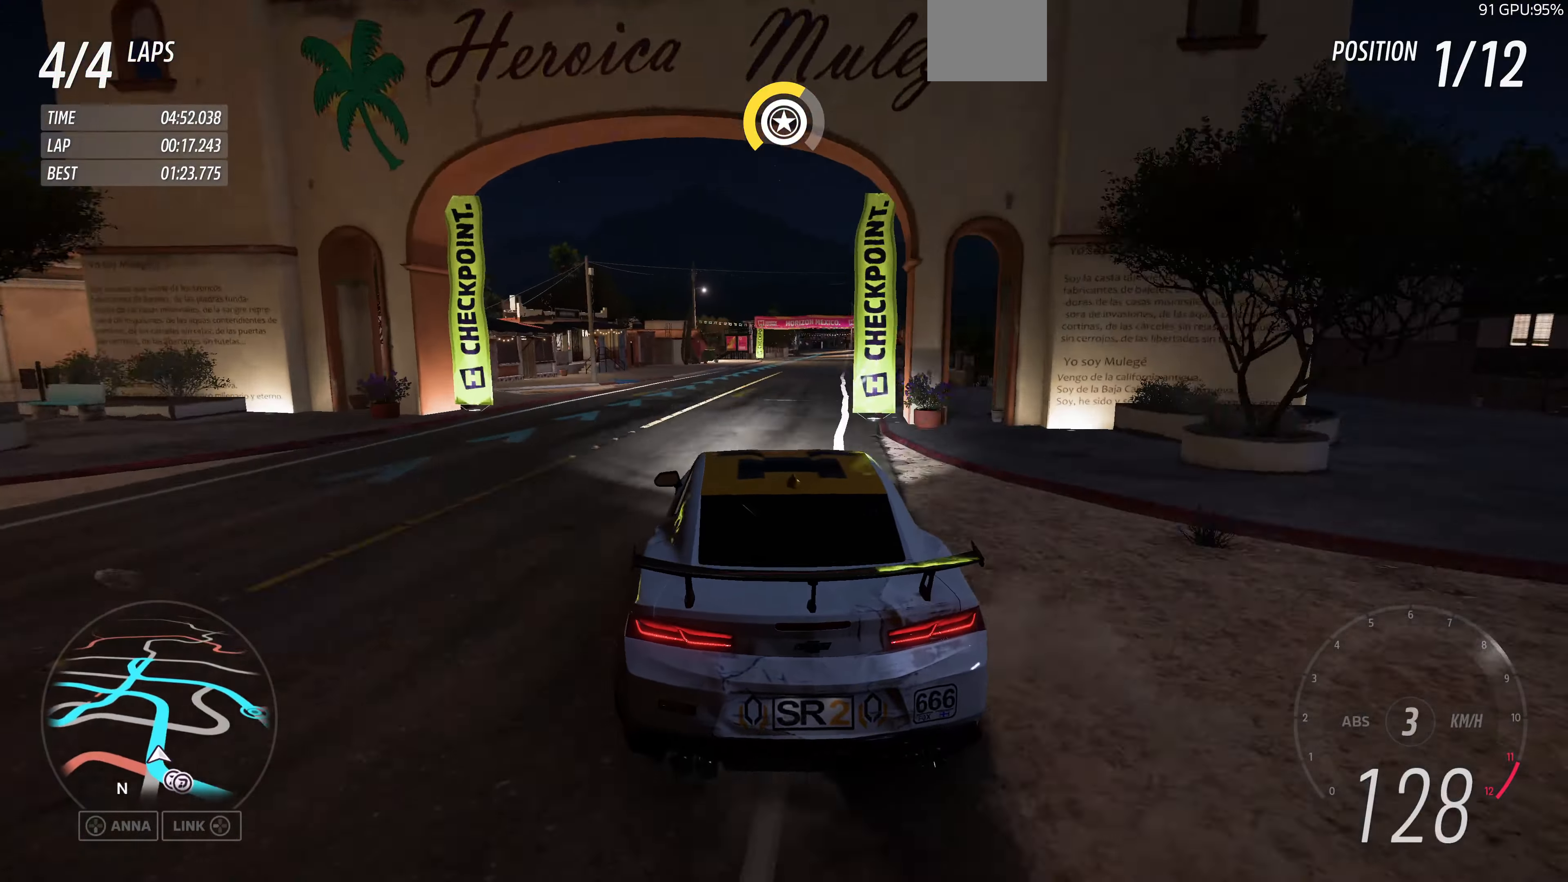
{"buttons": ["R2"], "left_stick": "center", "right_stick": "up", "events": [[66, "R2", "down"], [166, "left_stick", "center"]]}
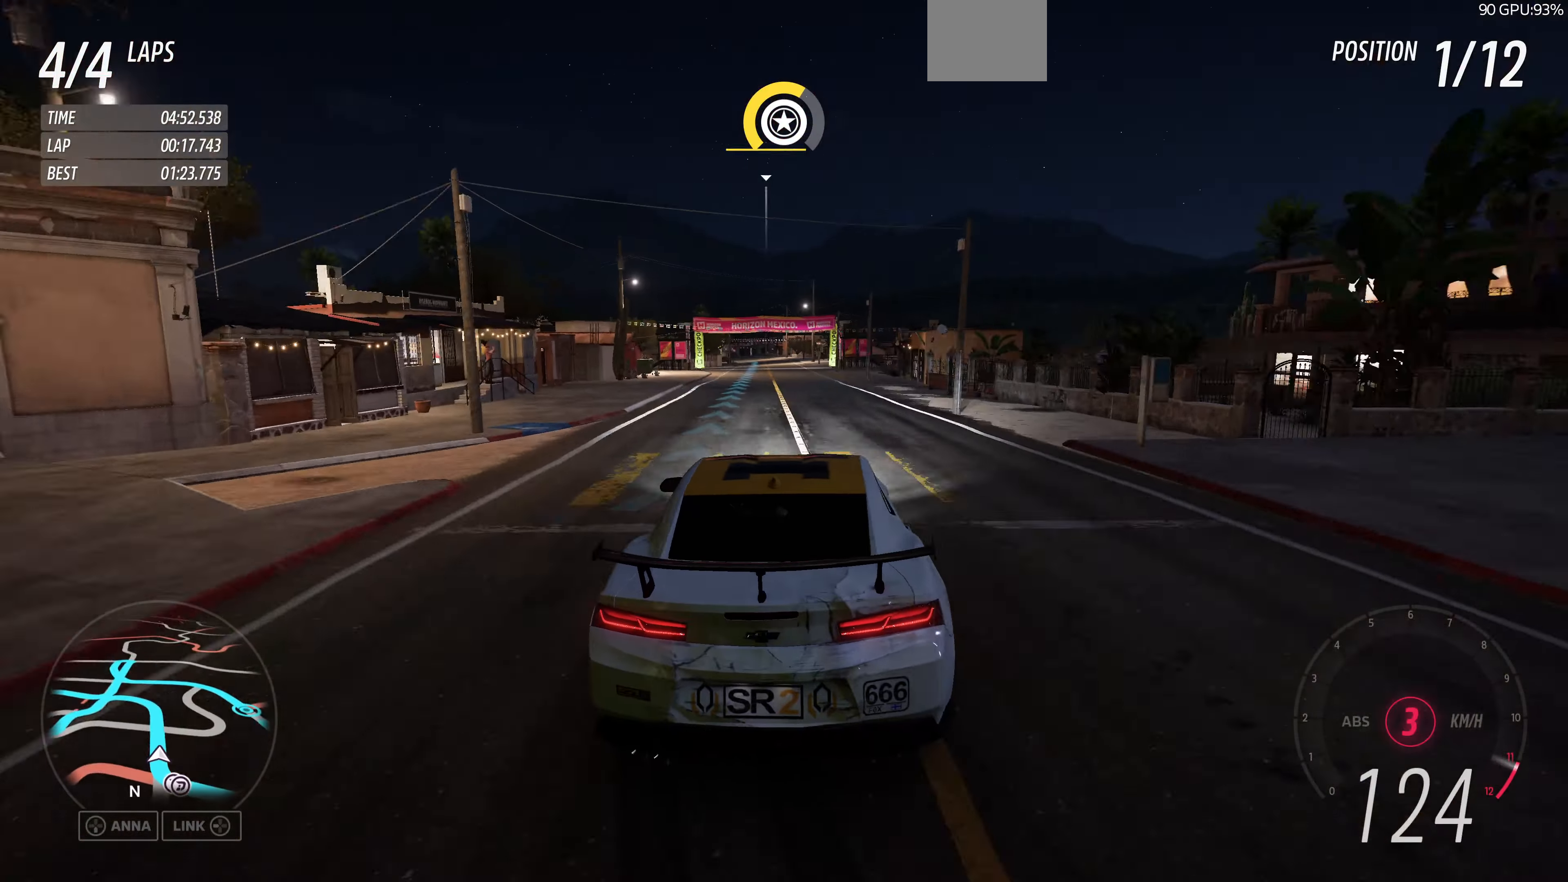
{"buttons": ["R2"], "left_stick": "up-left", "right_stick": "up", "events": [[200, "left_stick", "up-left"]]}
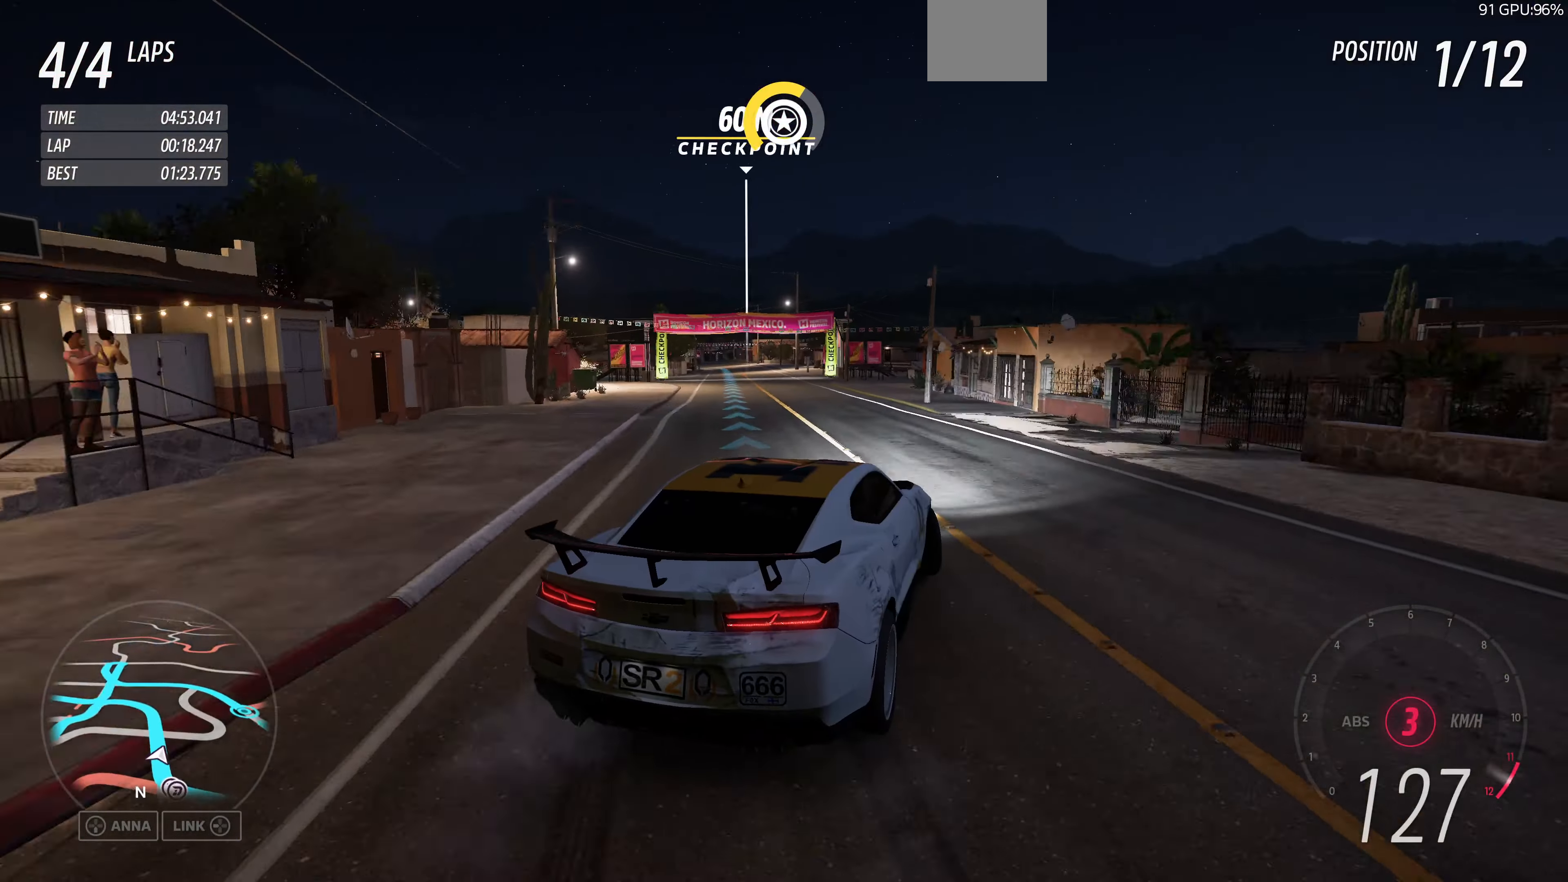
{"buttons": ["R2"], "left_stick": "up-right", "right_stick": "up", "events": [[467, "left_stick", "up-right"]]}
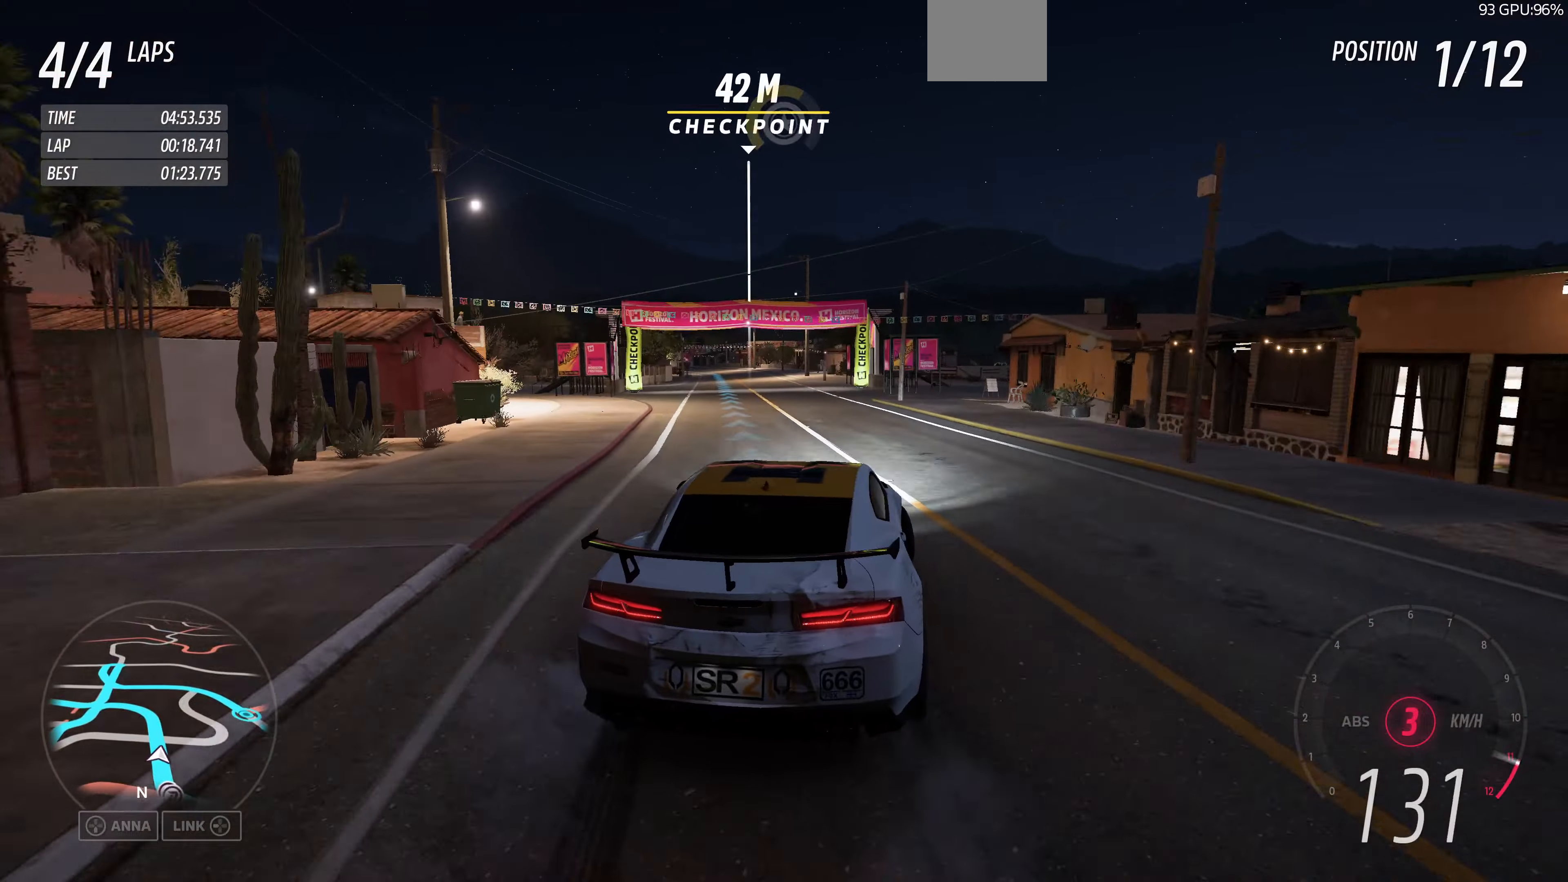
{"buttons": ["R2"], "left_stick": "up", "right_stick": "center", "events": [[167, "right_stick", "center"], [400, "left_stick", "up"]]}
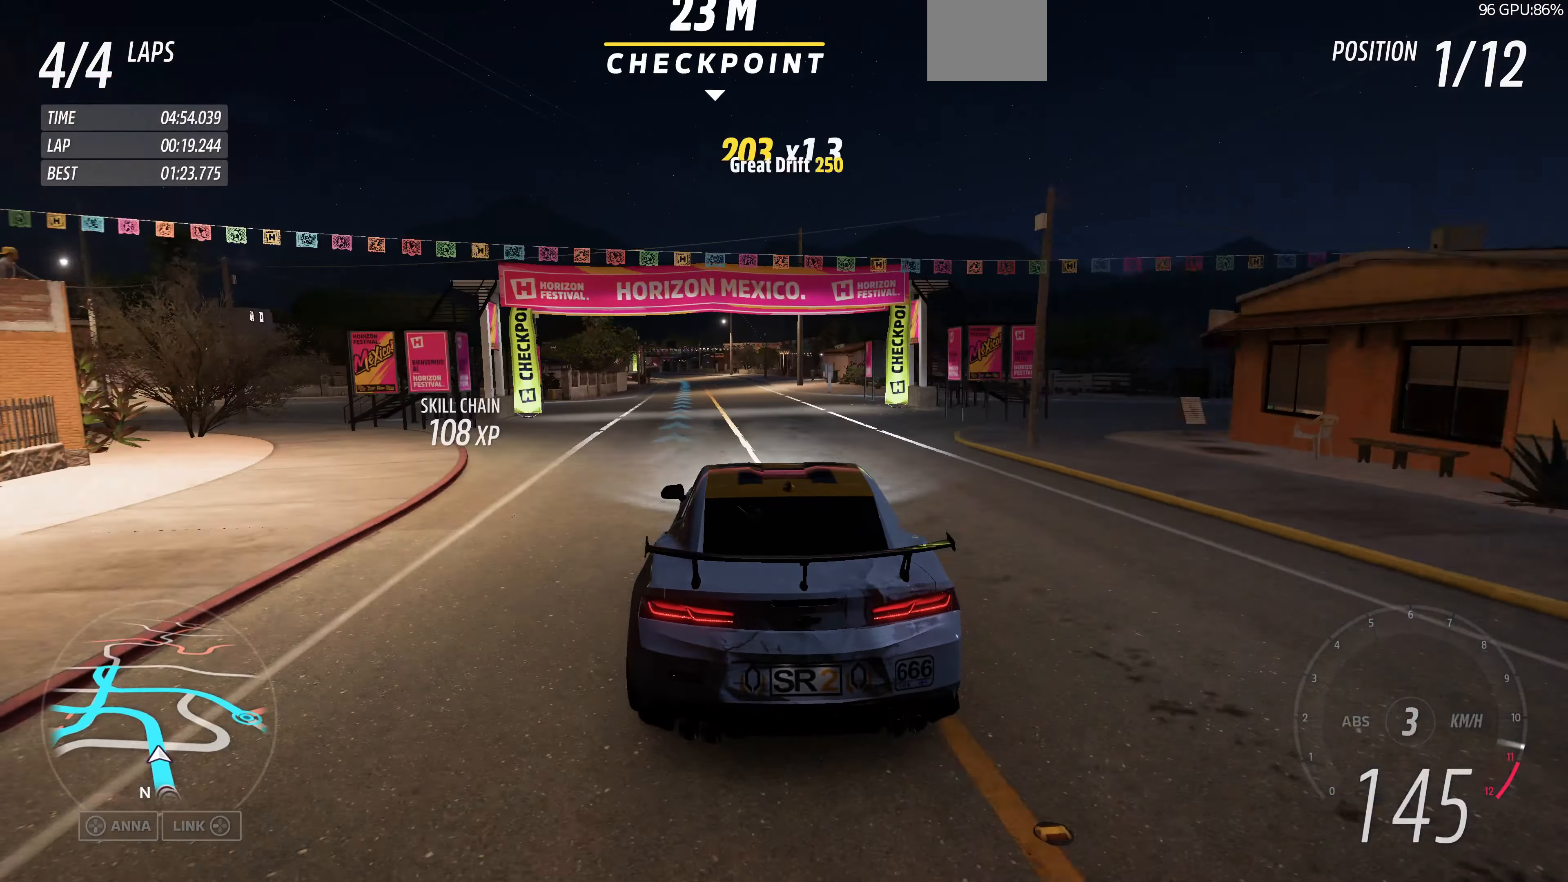
{"buttons": ["R2"], "left_stick": "up", "right_stick": "center", "events": []}
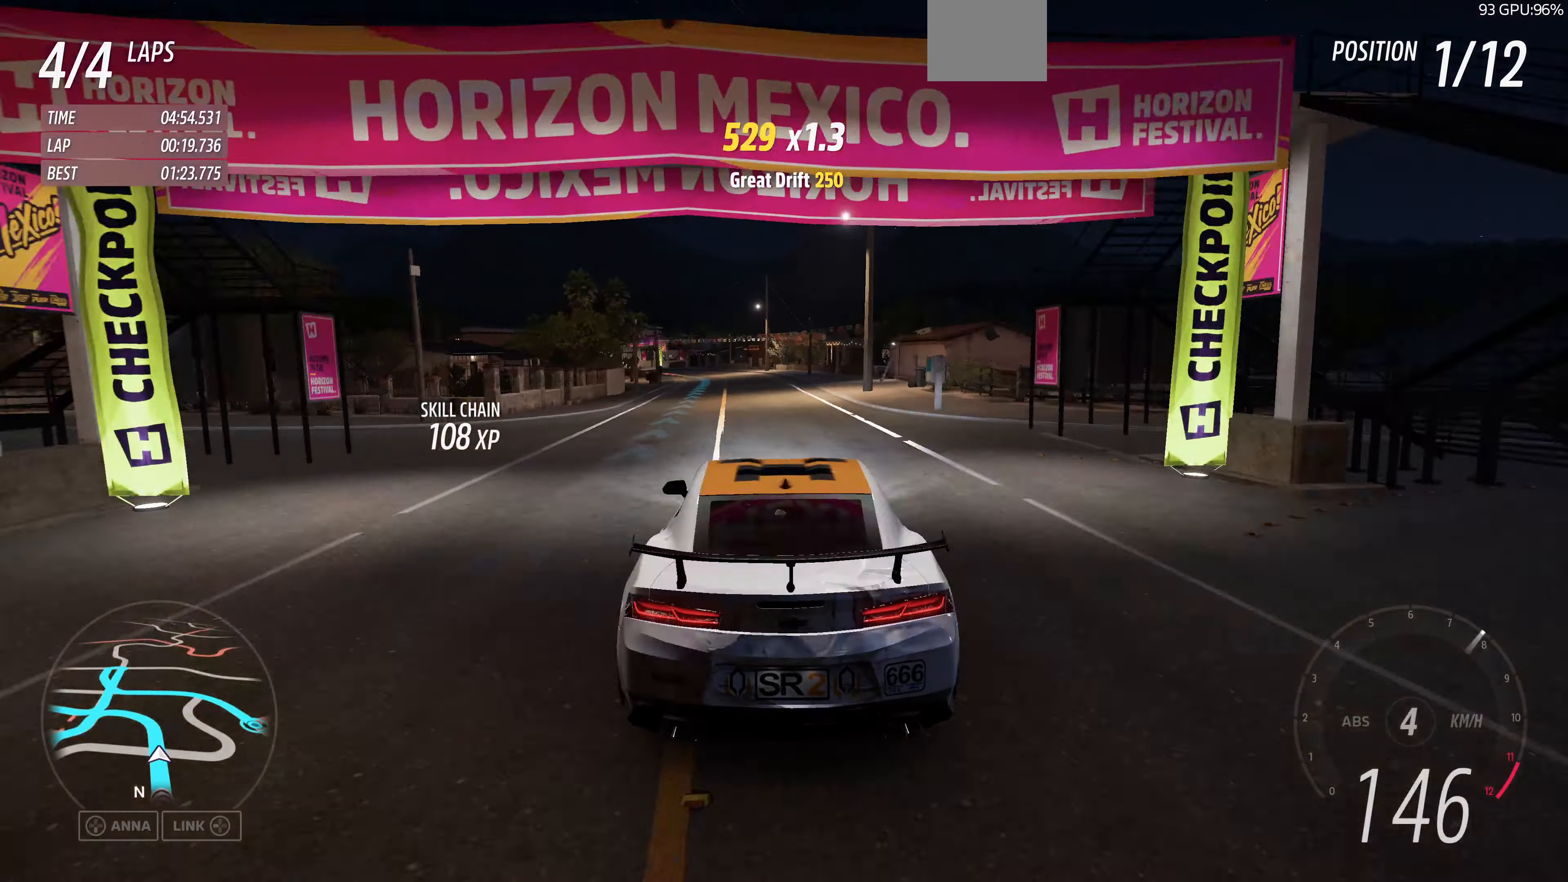
{"buttons": ["R2"], "left_stick": "up", "right_stick": "up-left", "events": [[500, "right_stick", "up-left"]]}
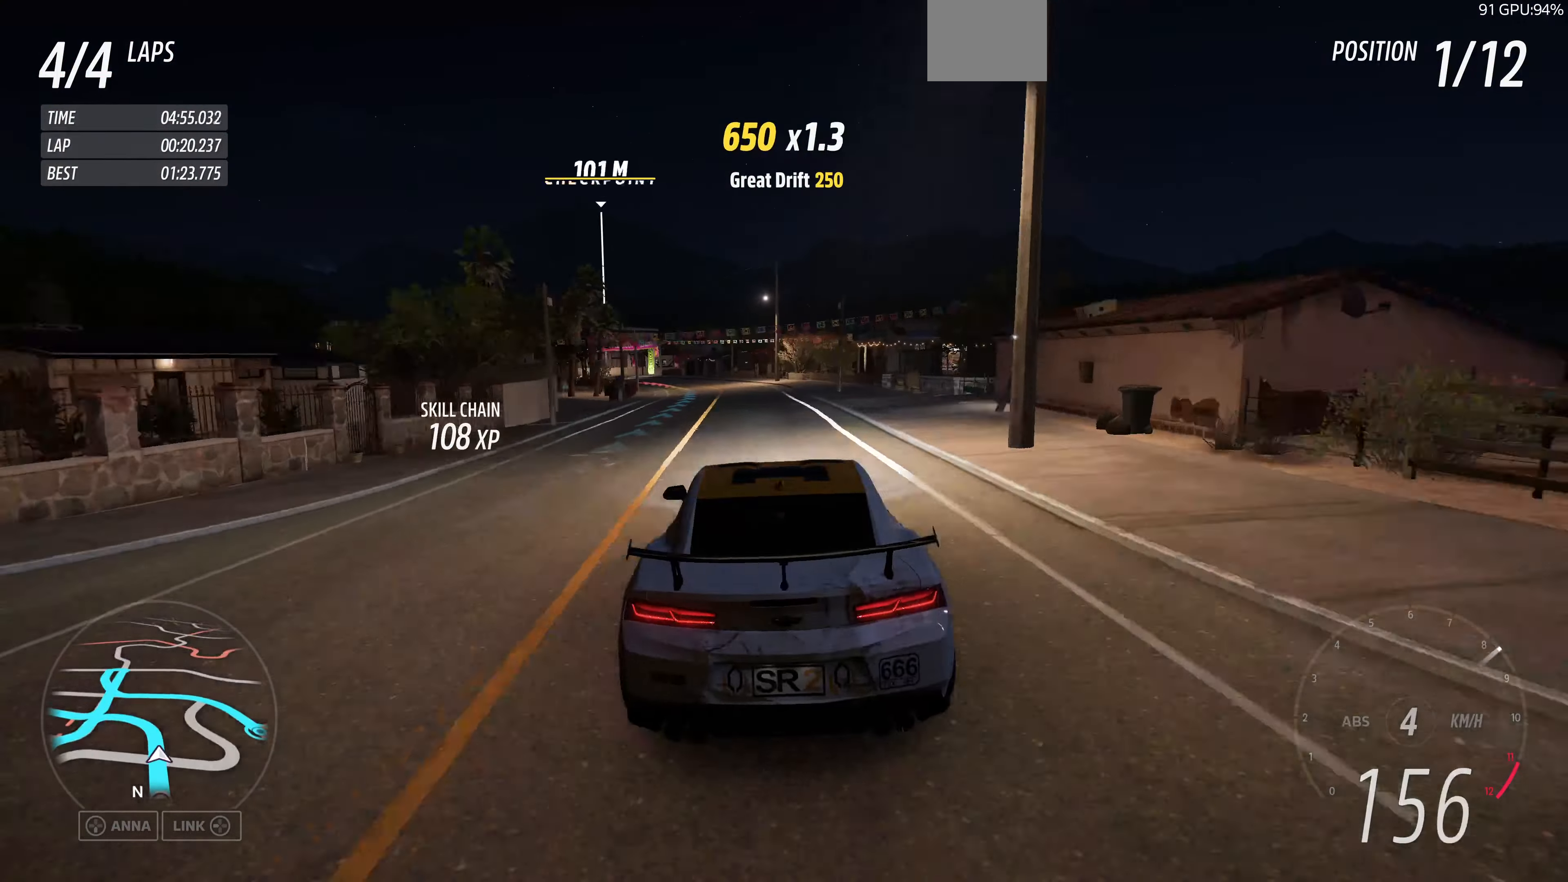
{"buttons": ["R2"], "left_stick": "up", "right_stick": "up-left", "events": []}
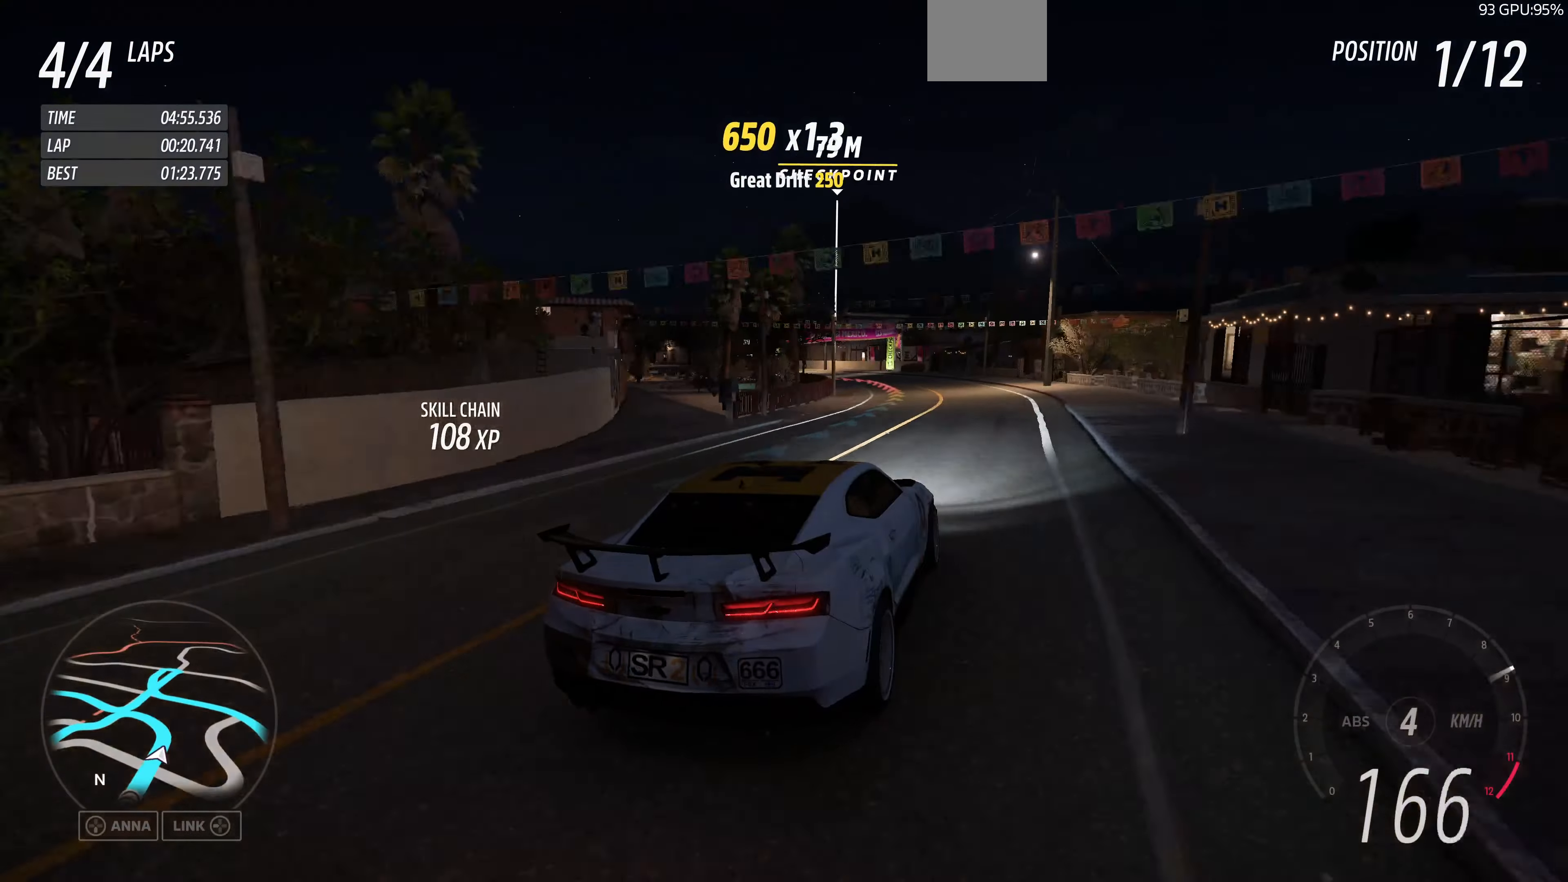
{"buttons": ["R2"], "left_stick": "up-left", "right_stick": "up-left", "events": [[200, "left_stick", "up-left"]]}
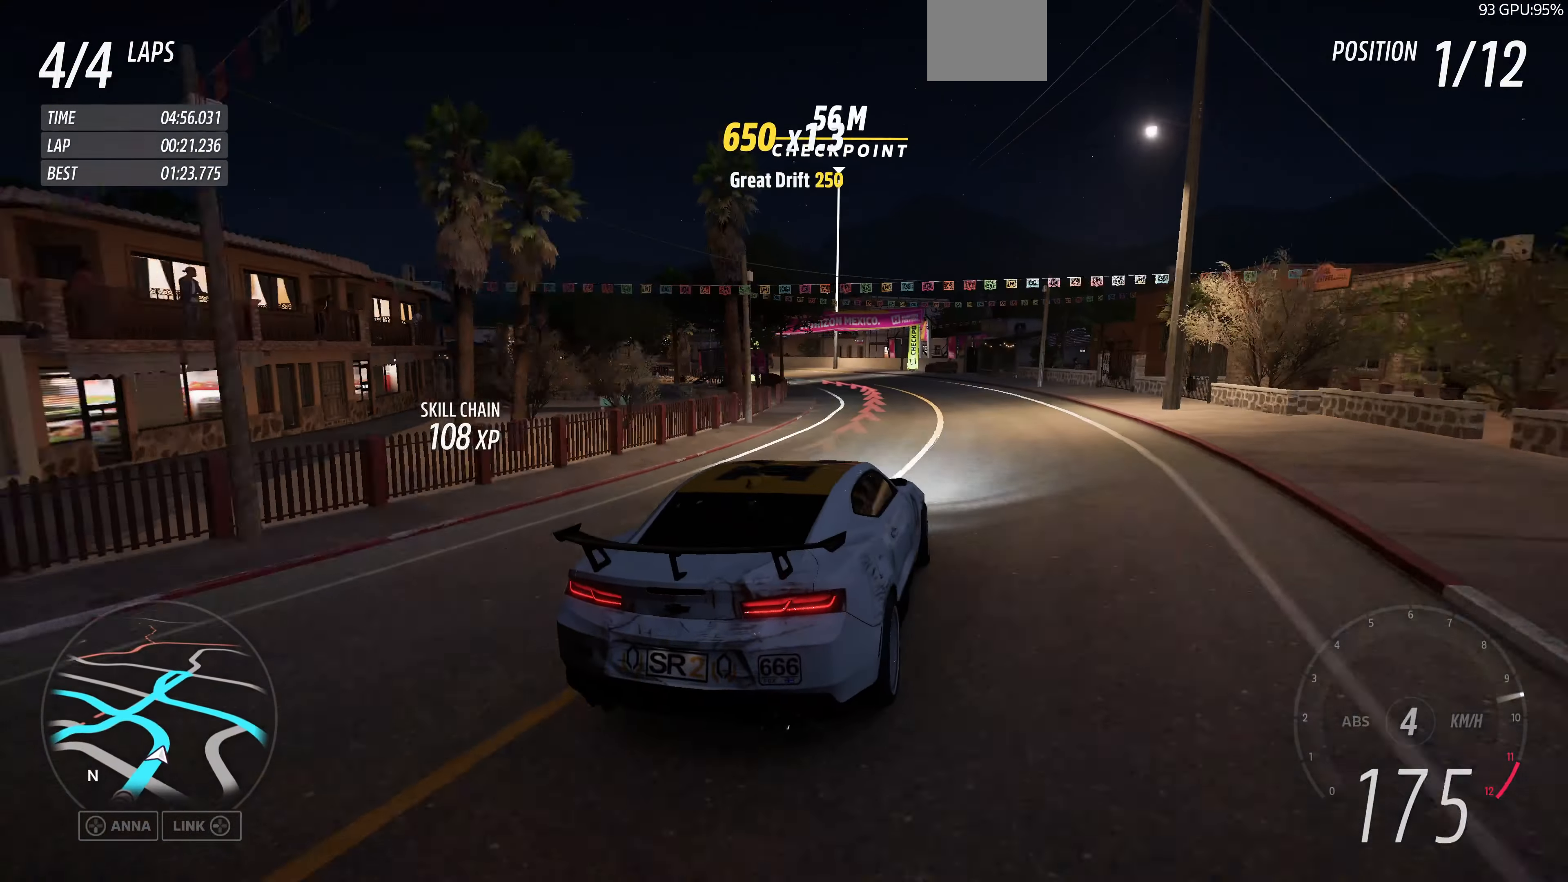
{"buttons": ["R2"], "left_stick": "up-right", "right_stick": "up-left", "events": [[500, "left_stick", "up-right"]]}
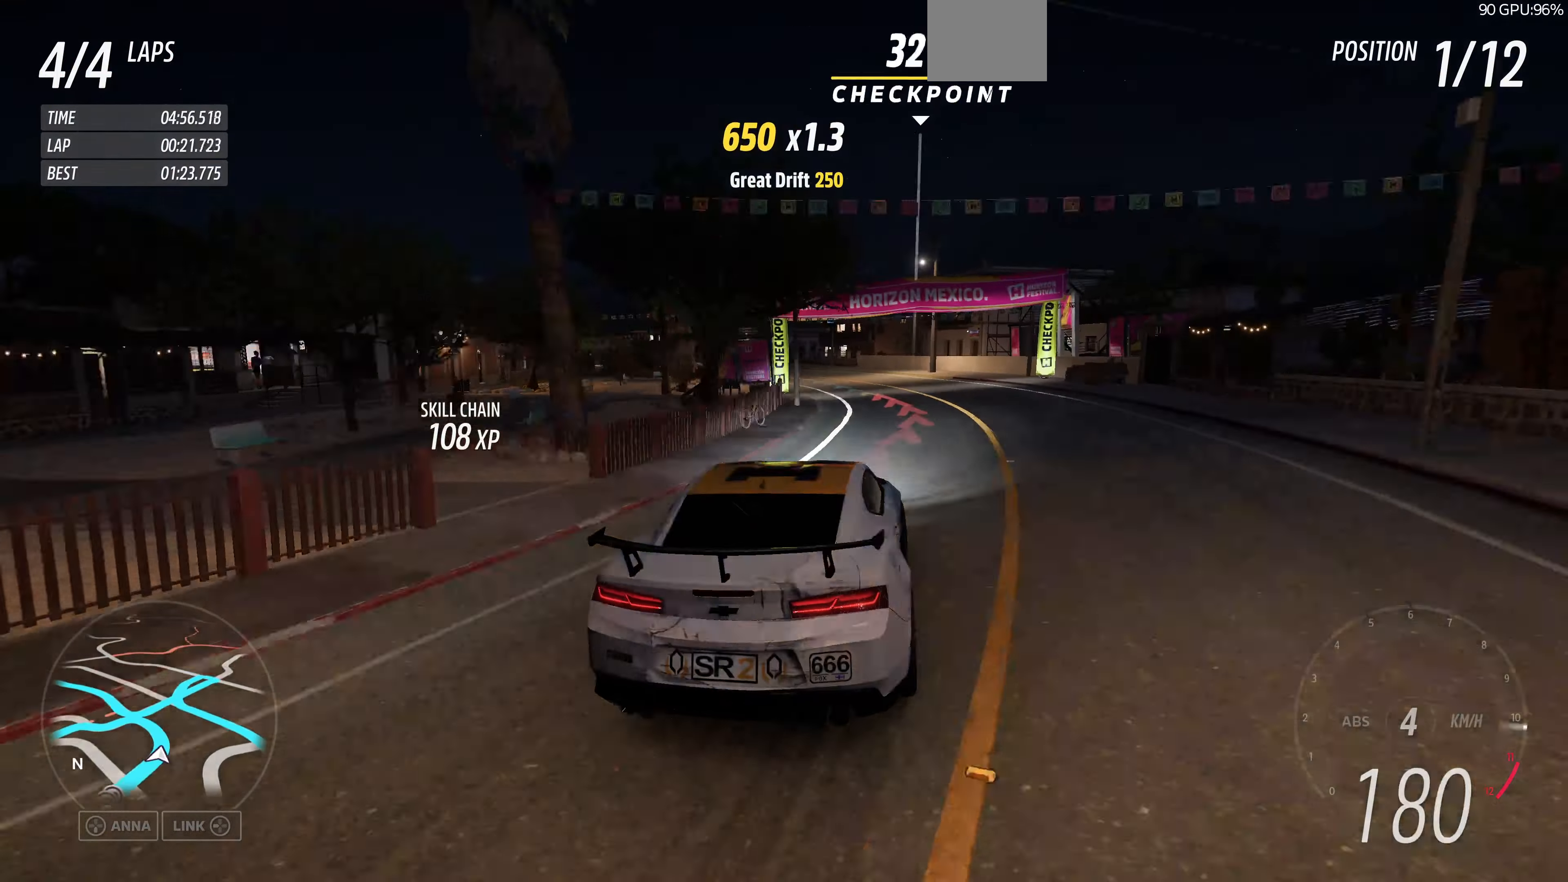
{"buttons": [], "left_stick": "up-left", "right_stick": "up", "events": [[67, "right_stick", "up"], [167, "left_stick", "up-left"], [467, "R2", "up"]]}
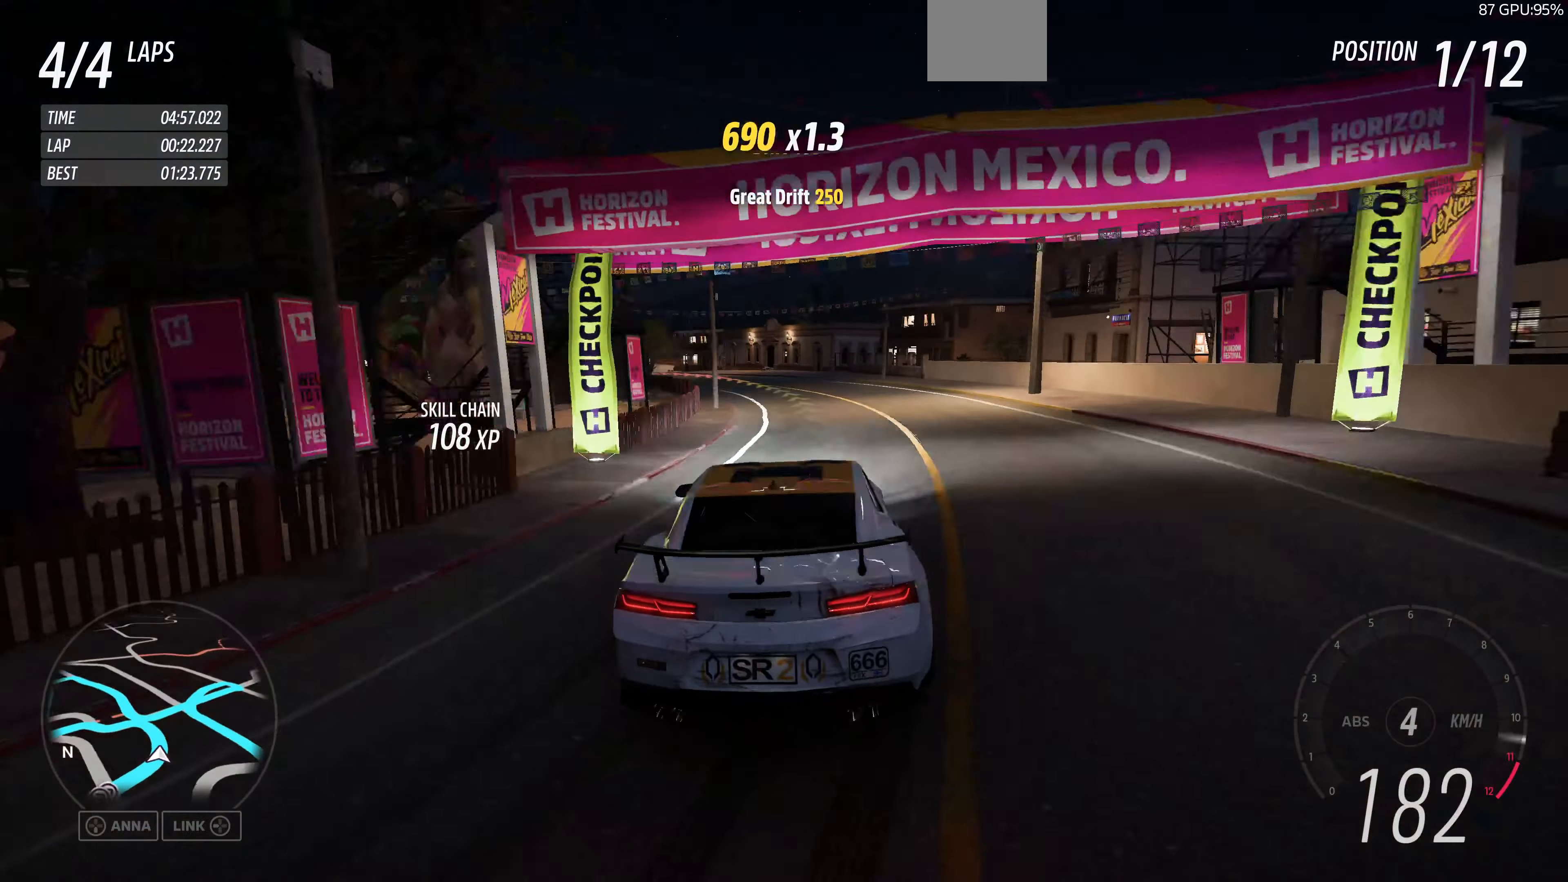
{"buttons": [], "left_stick": "center", "right_stick": "up", "events": [[34, "left_stick", "center"]]}
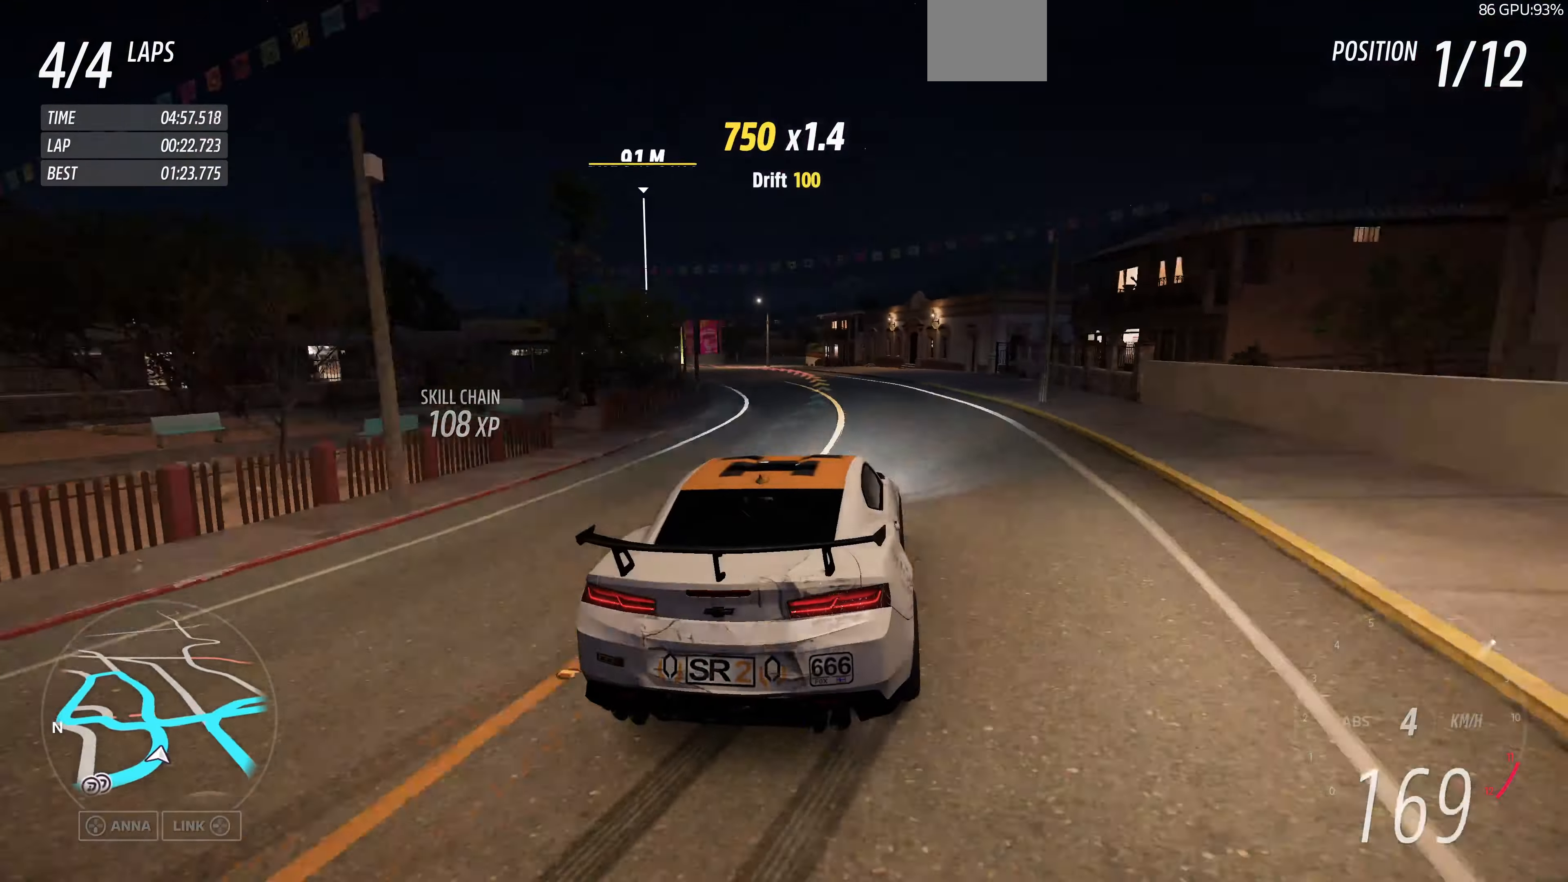
{"buttons": [], "left_stick": "center", "right_stick": "up", "events": []}
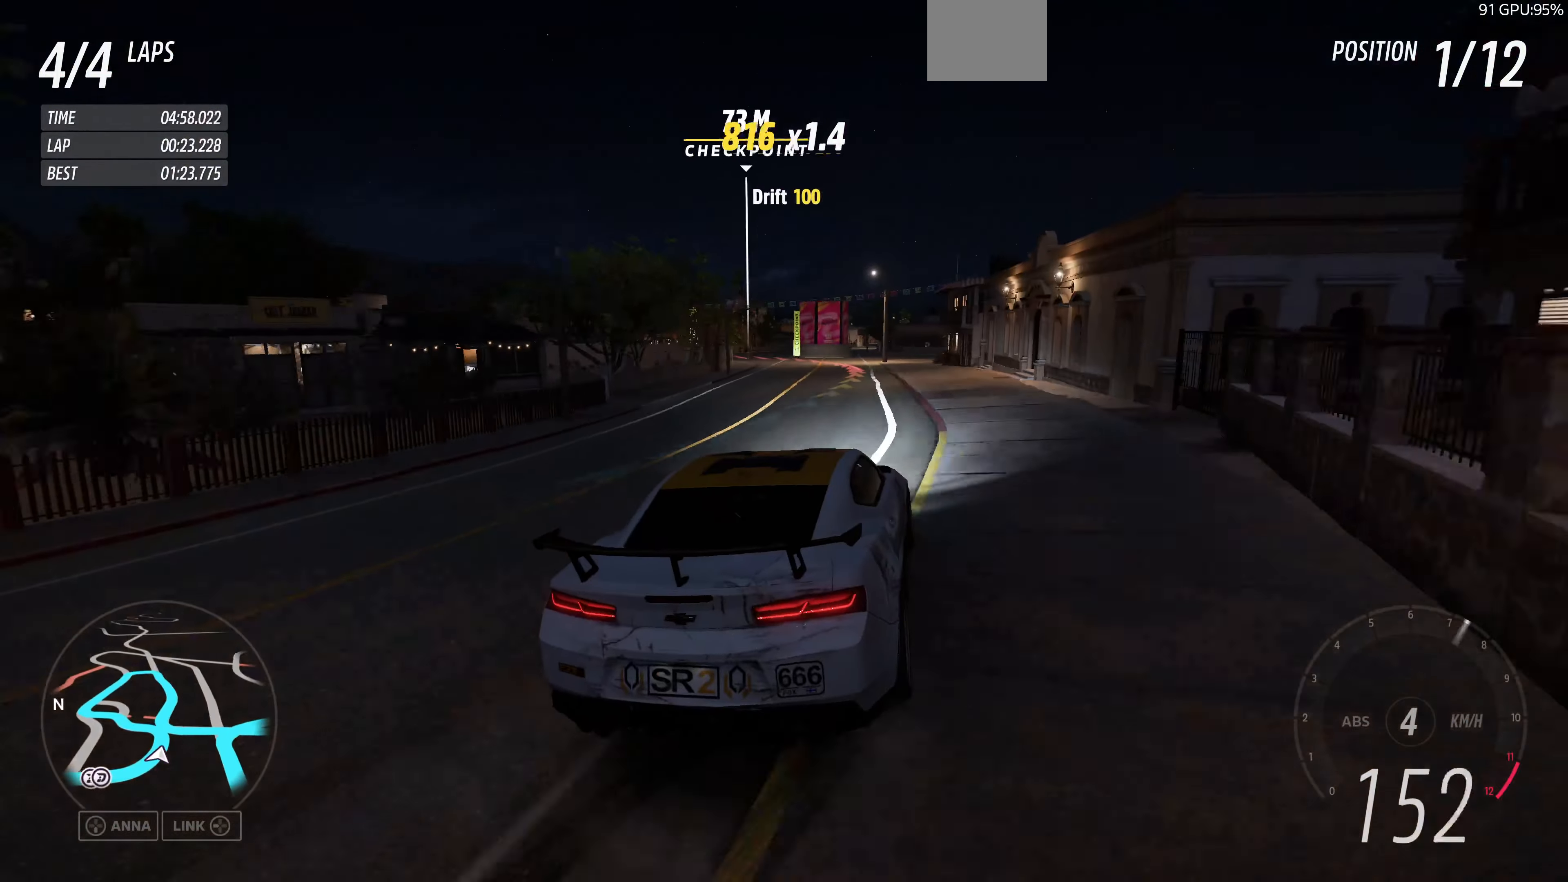
{"buttons": [], "left_stick": "center", "right_stick": "up", "events": []}
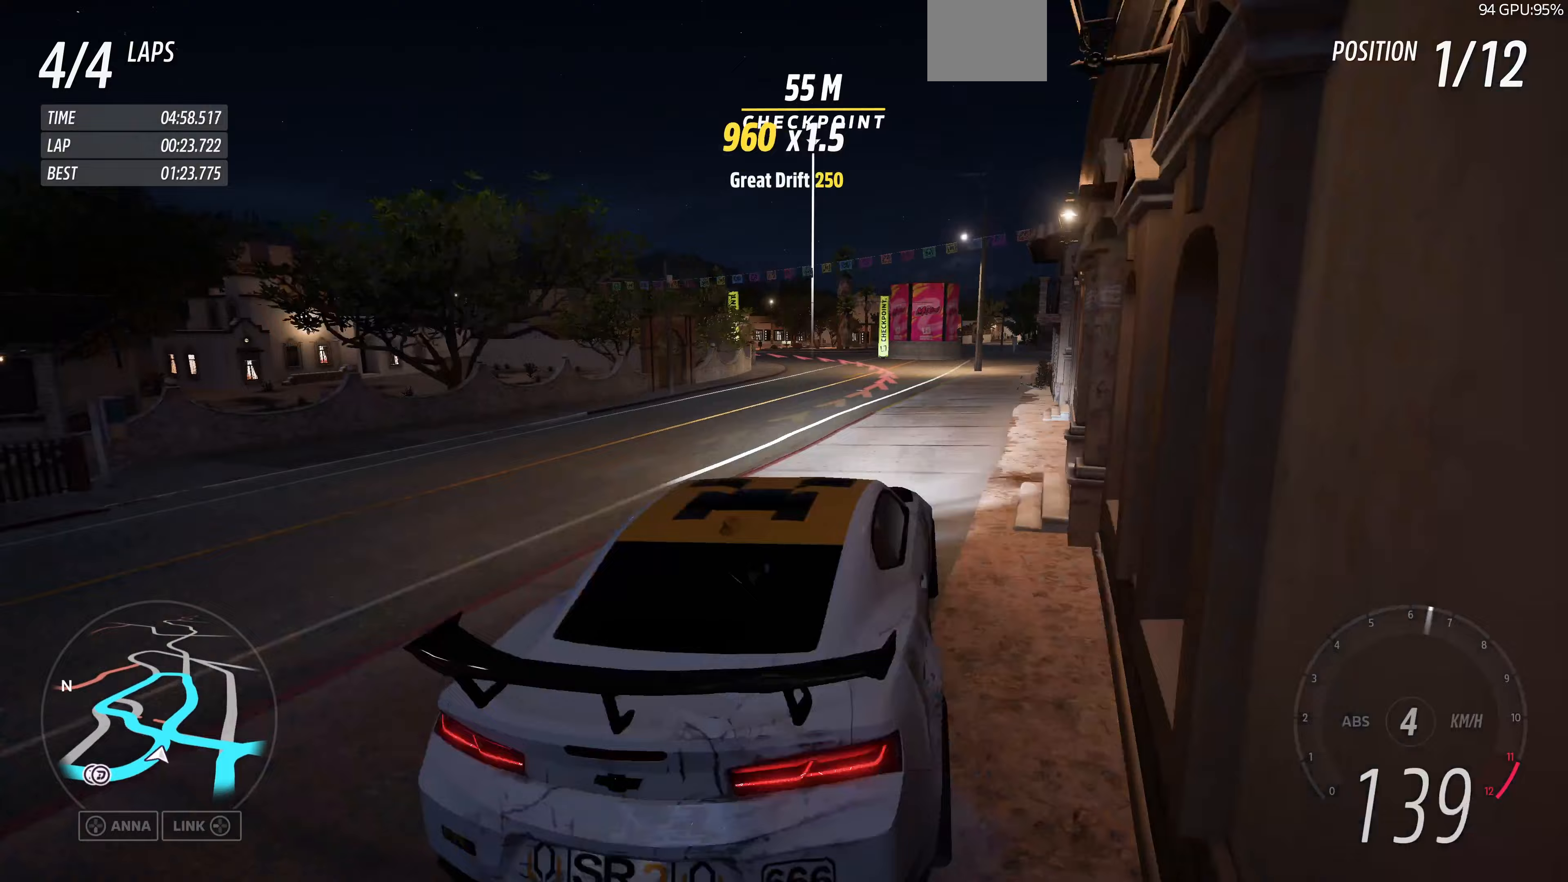
{"buttons": [], "left_stick": "up-left", "right_stick": "up", "events": [[367, "left_stick", "up-left"]]}
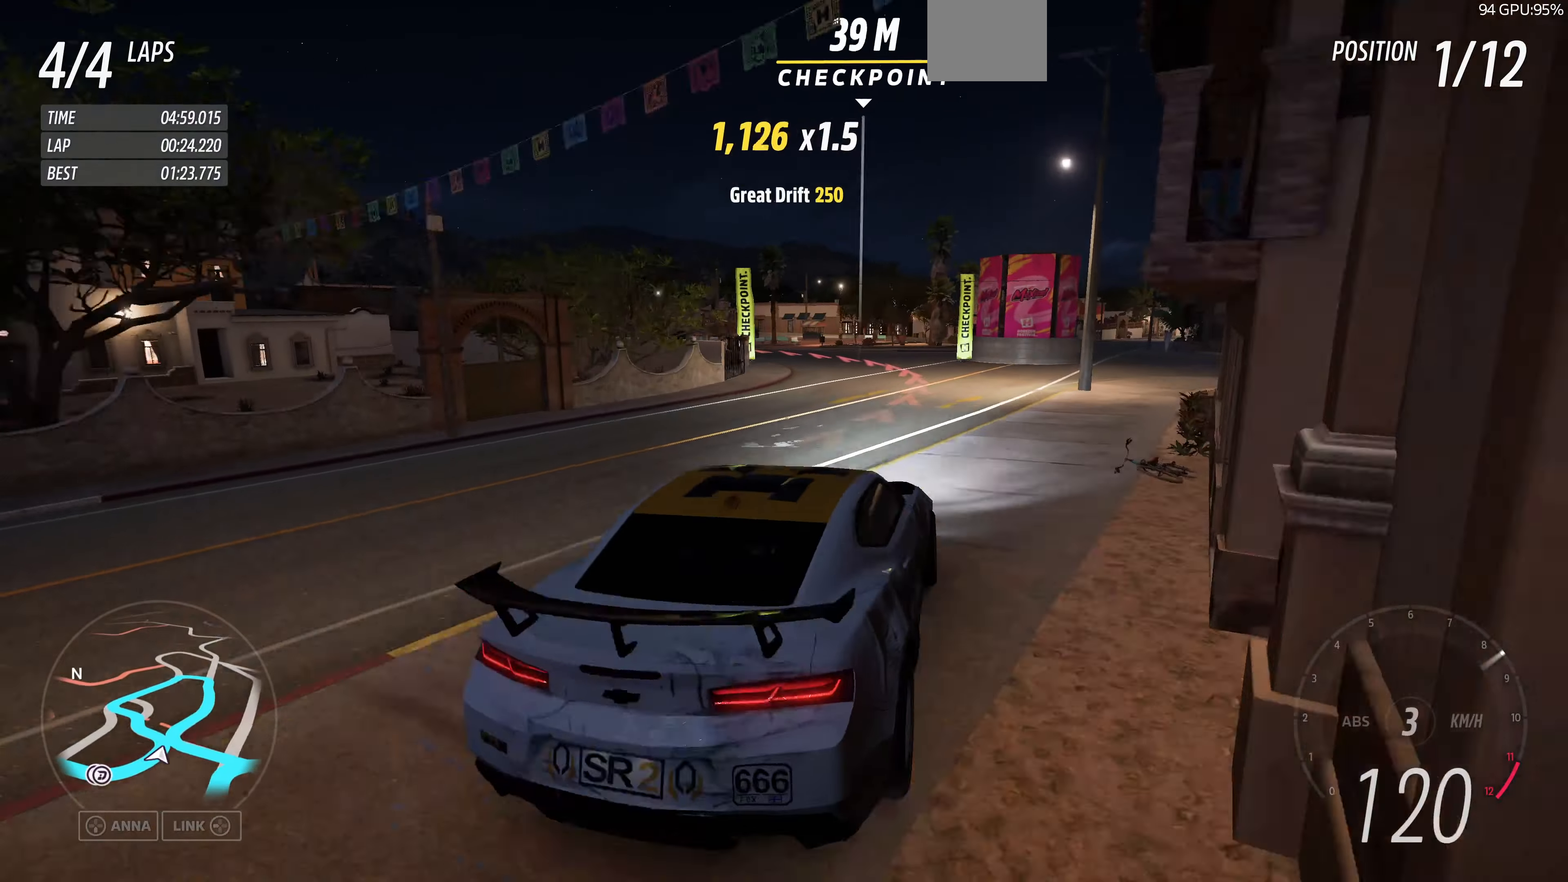
{"buttons": ["R2"], "left_stick": "up-left", "right_stick": "up", "events": [[100, "R2", "down"], [100, "left_stick", "center"], [167, "left_stick", "up-left"]]}
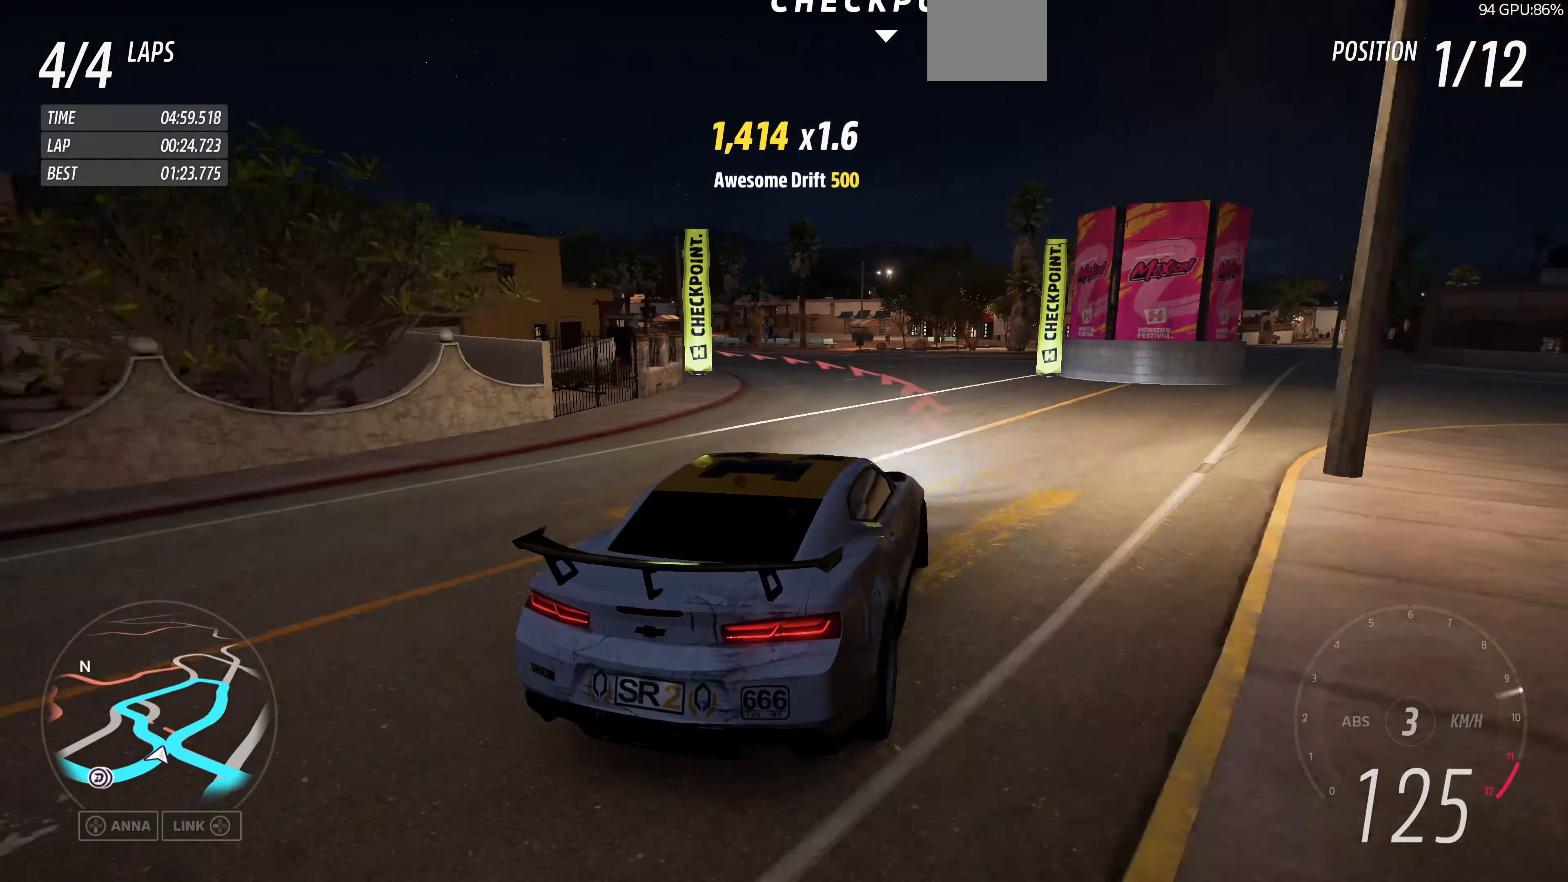
{"buttons": [], "left_stick": "up-left", "right_stick": "up", "events": [[67, "R2", "up"]]}
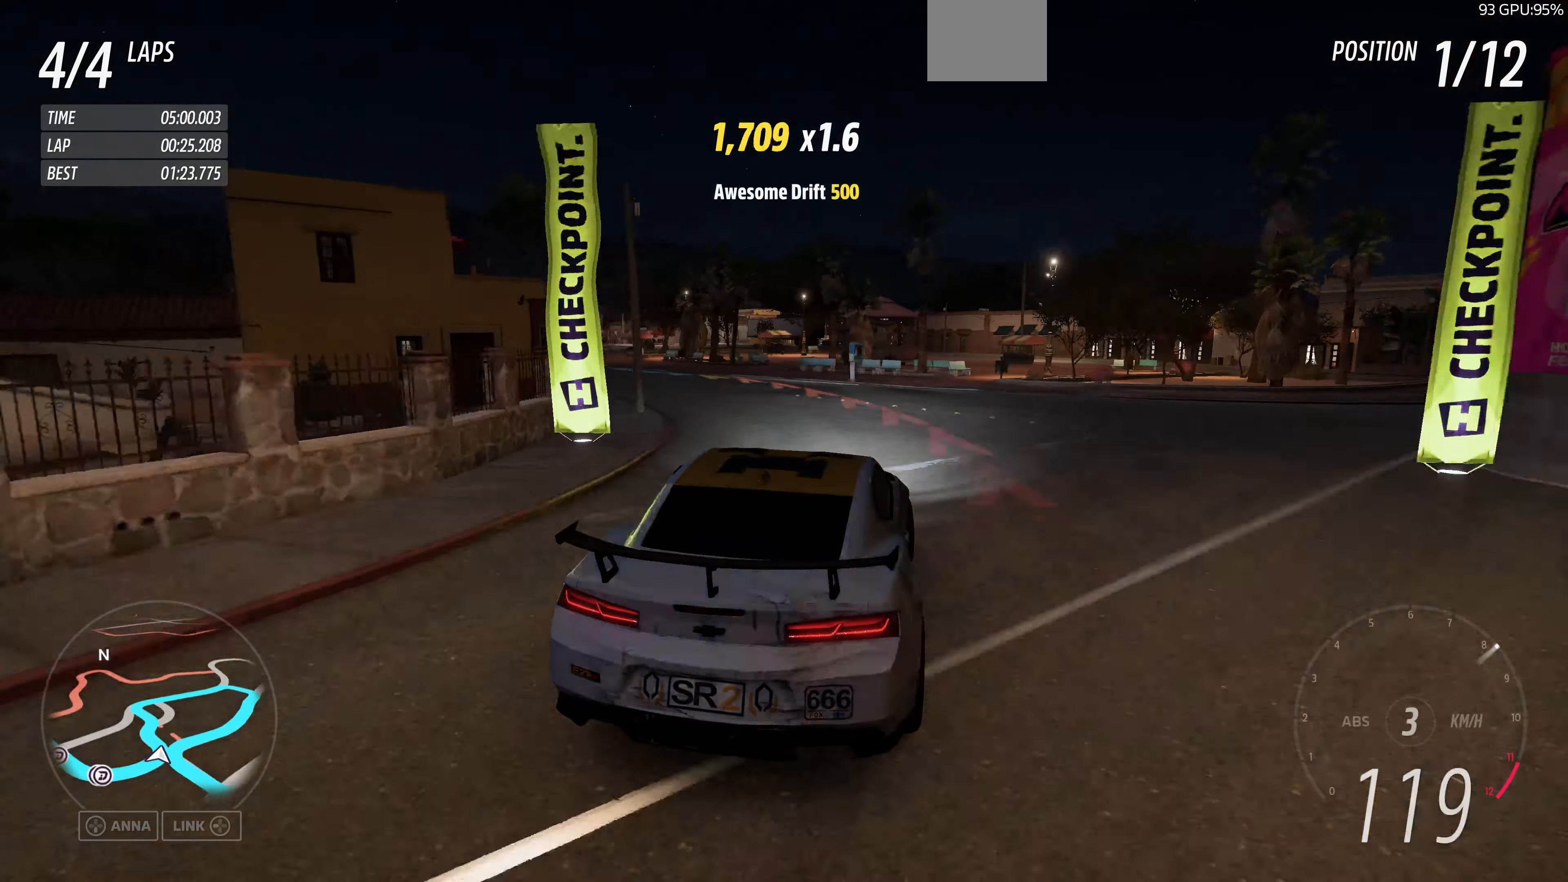
{"buttons": ["R2"], "left_stick": "center", "right_stick": "up", "events": [[367, "R2", "down"], [367, "left_stick", "center"]]}
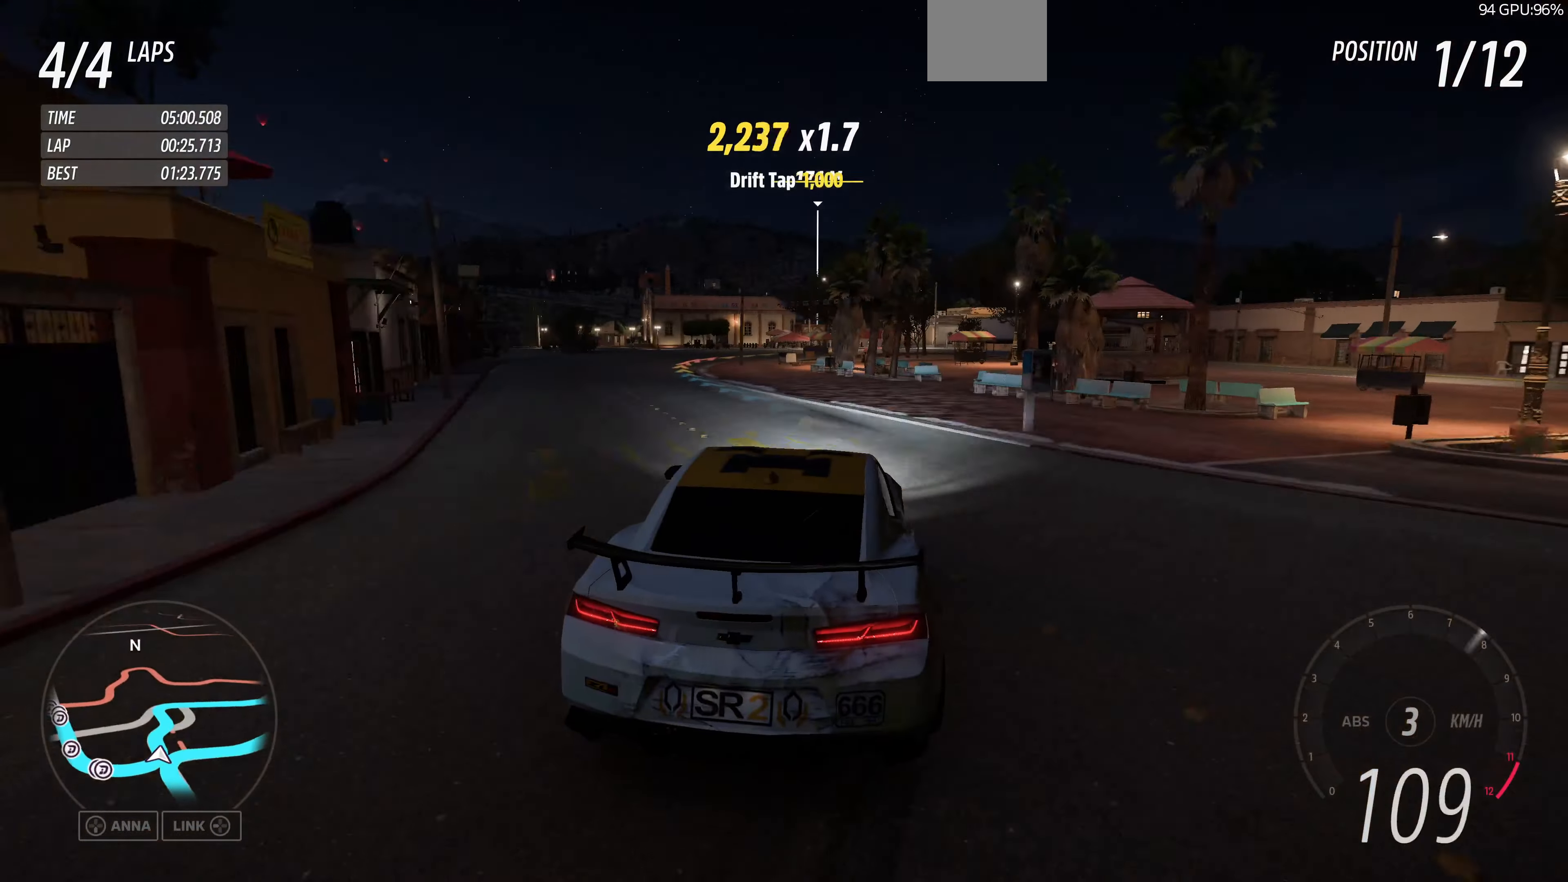
{"buttons": ["R2"], "left_stick": "center", "right_stick": "up", "events": [[167, "left_stick", "right"], [300, "left_stick", "up-left"], [367, "left_stick", "center"]]}